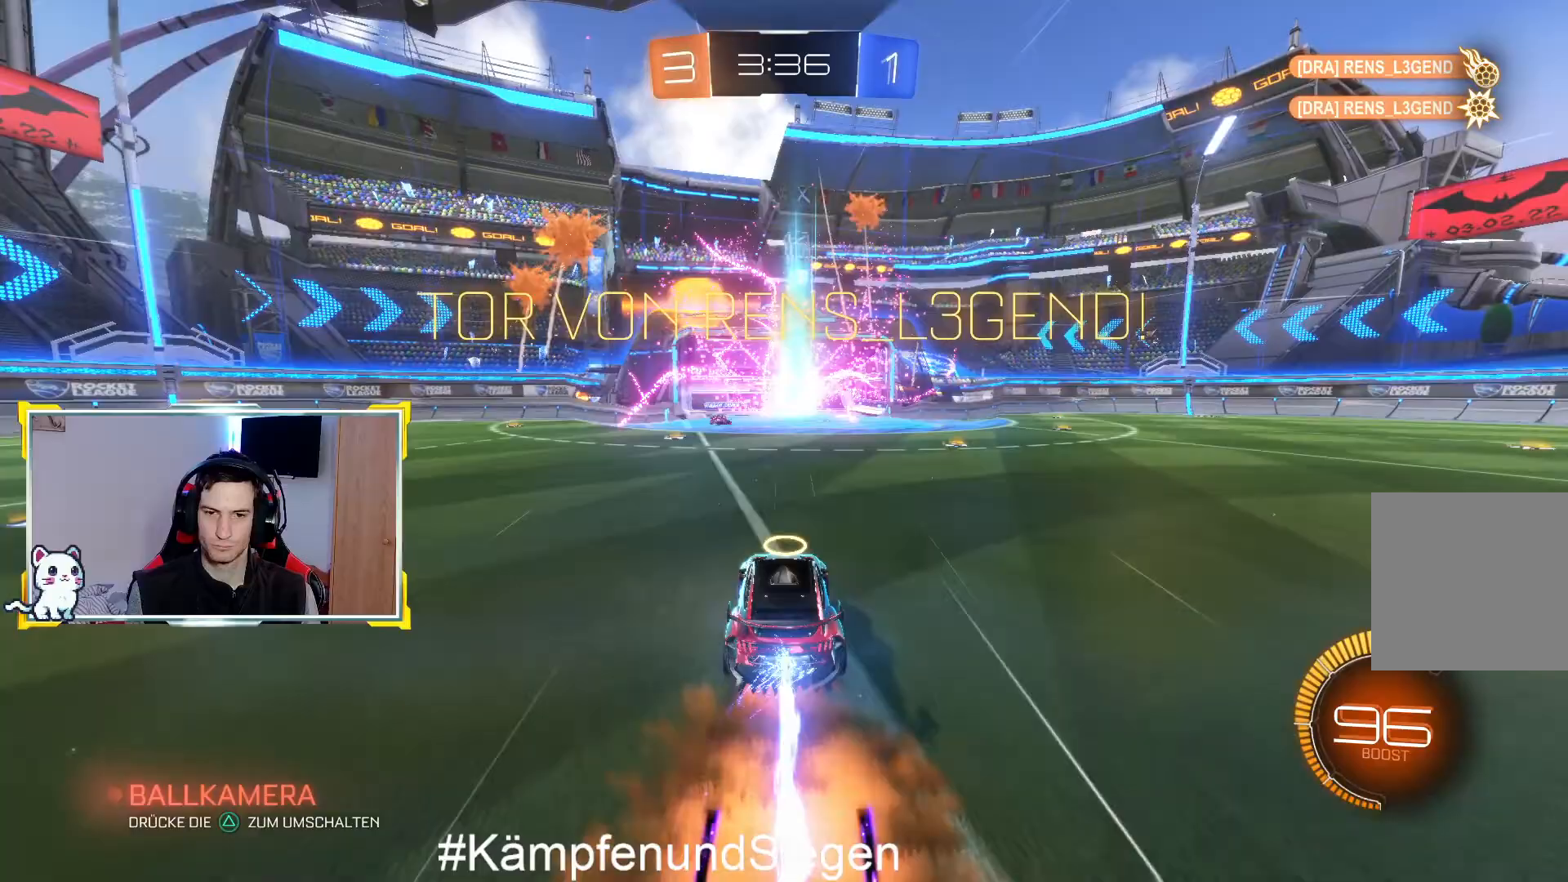
Gameplay with a controller (PlayStation layout); each line is a JSON object with the inputs held at the frame after it. "events" lists button and stick changes between this image and that frame as [ms after this image, input, new state], when the widget could be followed in between.
{"buttons": ["CROSS", "CIRCLE", "L1", "R2"], "left_stick": "down-left", "right_stick": "center", "events": [[400, "L1", "down"], [400, "left_stick", "down-left"]]}
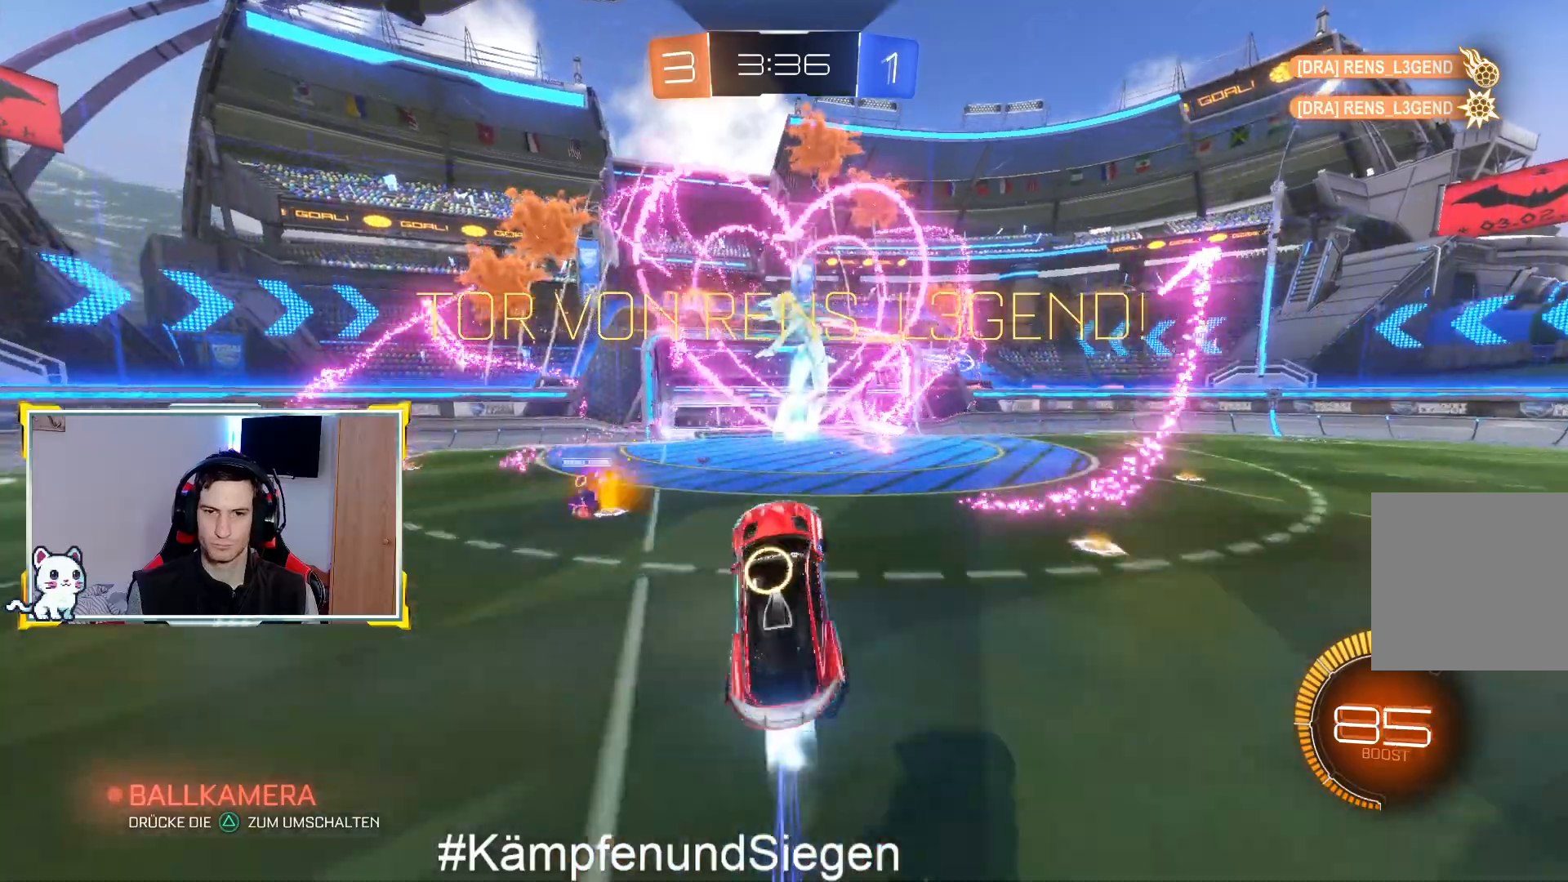
{"buttons": ["CROSS", "CIRCLE", "L1", "R2"], "left_stick": "up-left", "right_stick": "center", "events": [[33, "left_stick", "left"], [400, "left_stick", "up-left"]]}
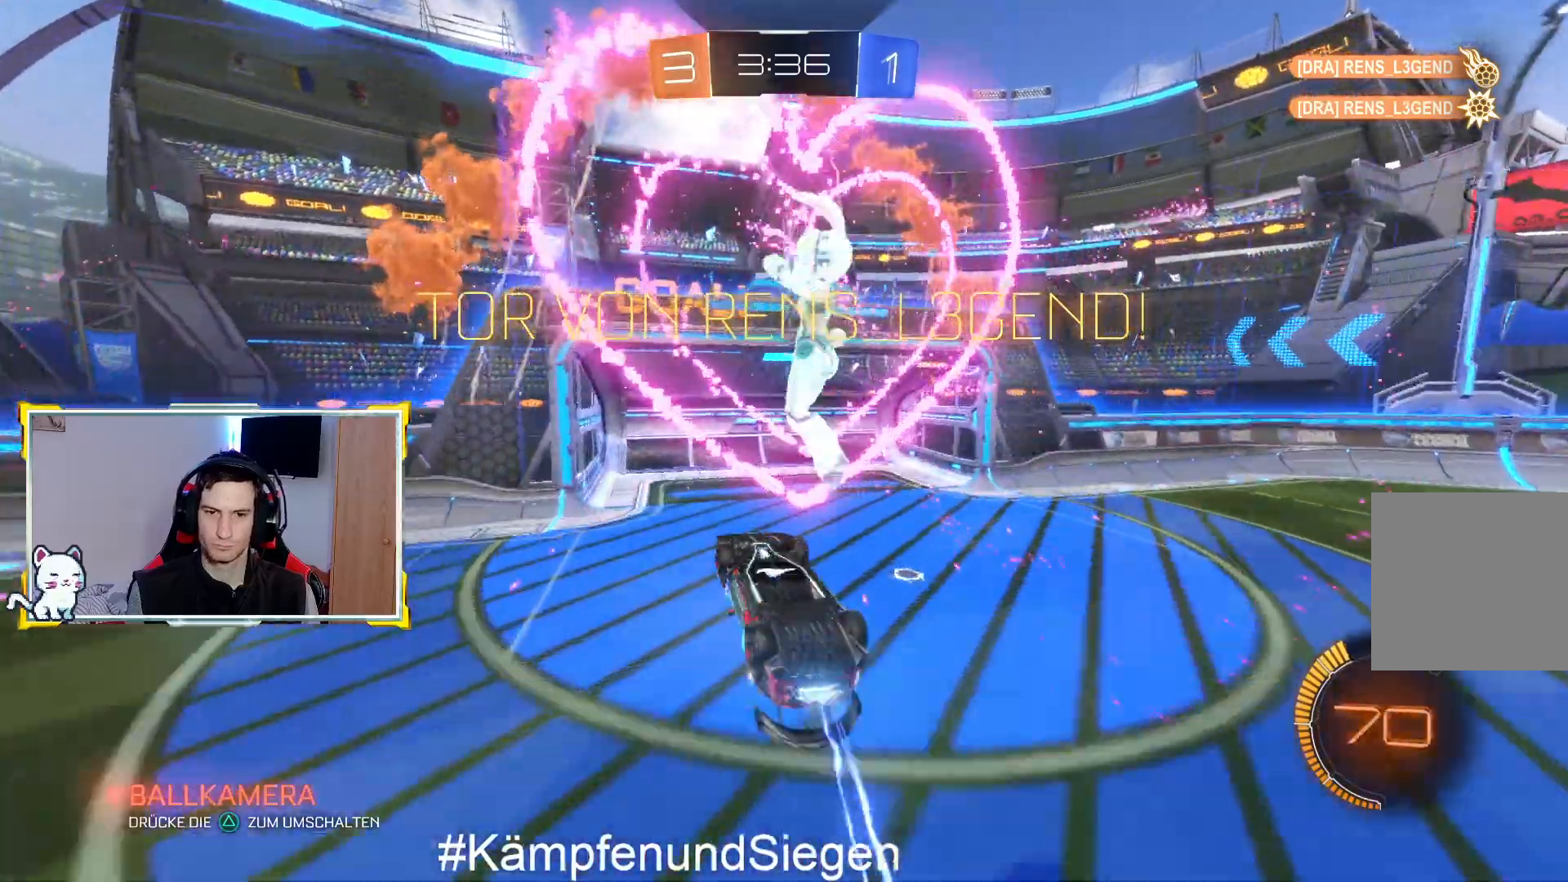
{"buttons": ["CROSS", "R2"], "left_stick": "center", "right_stick": "center", "events": [[67, "L1", "up"], [400, "CIRCLE", "up"], [500, "left_stick", "center"]]}
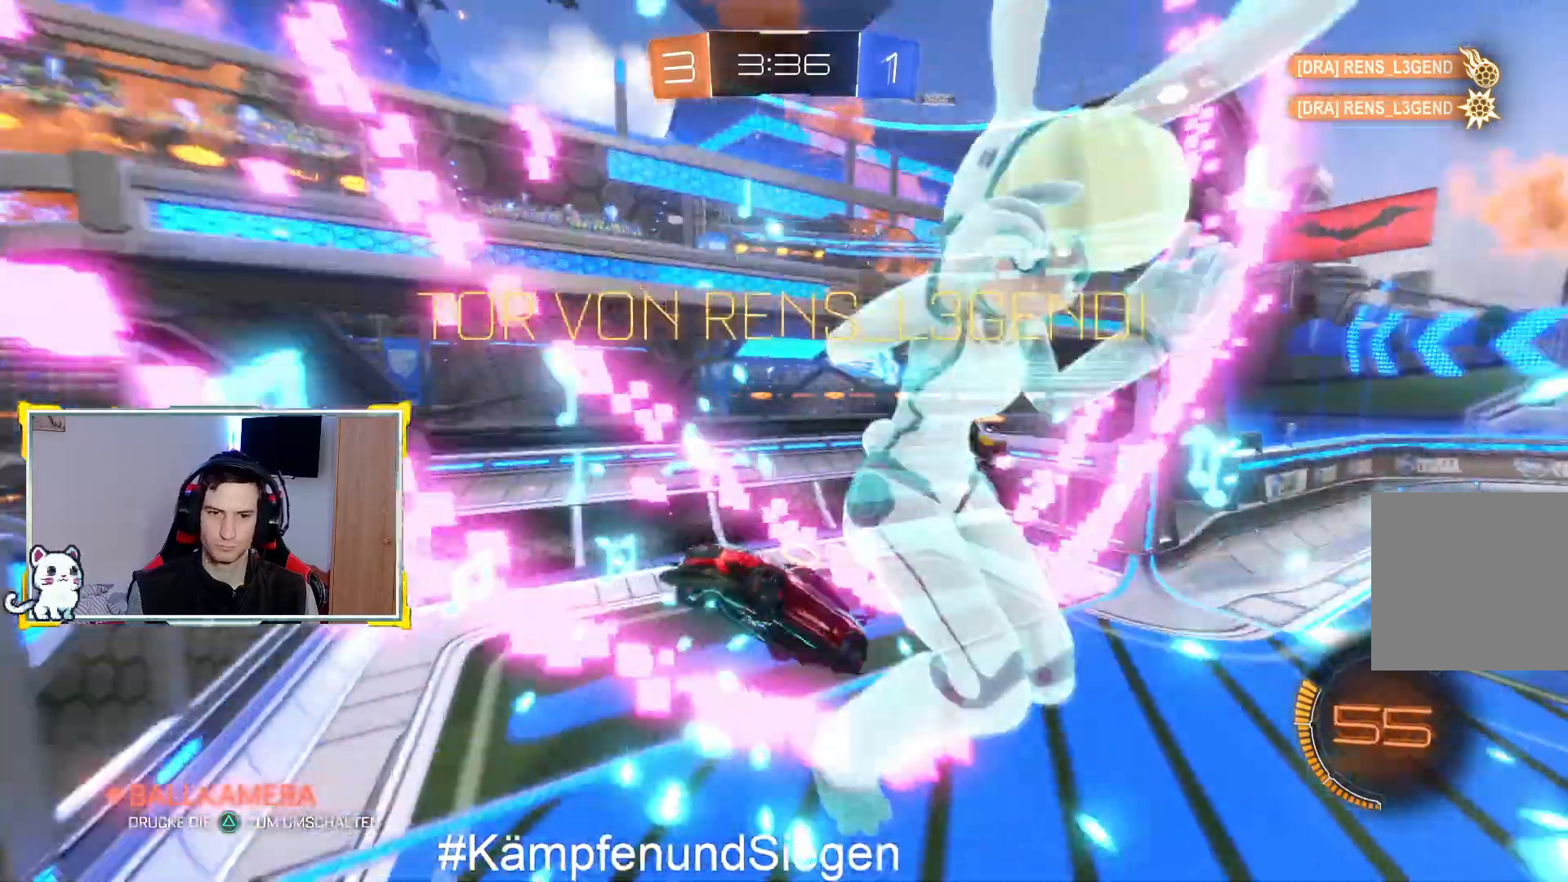
{"buttons": ["CROSS"], "left_stick": "down", "right_stick": "center", "events": [[67, "R2", "up"], [233, "left_stick", "down-right"], [333, "left_stick", "down"]]}
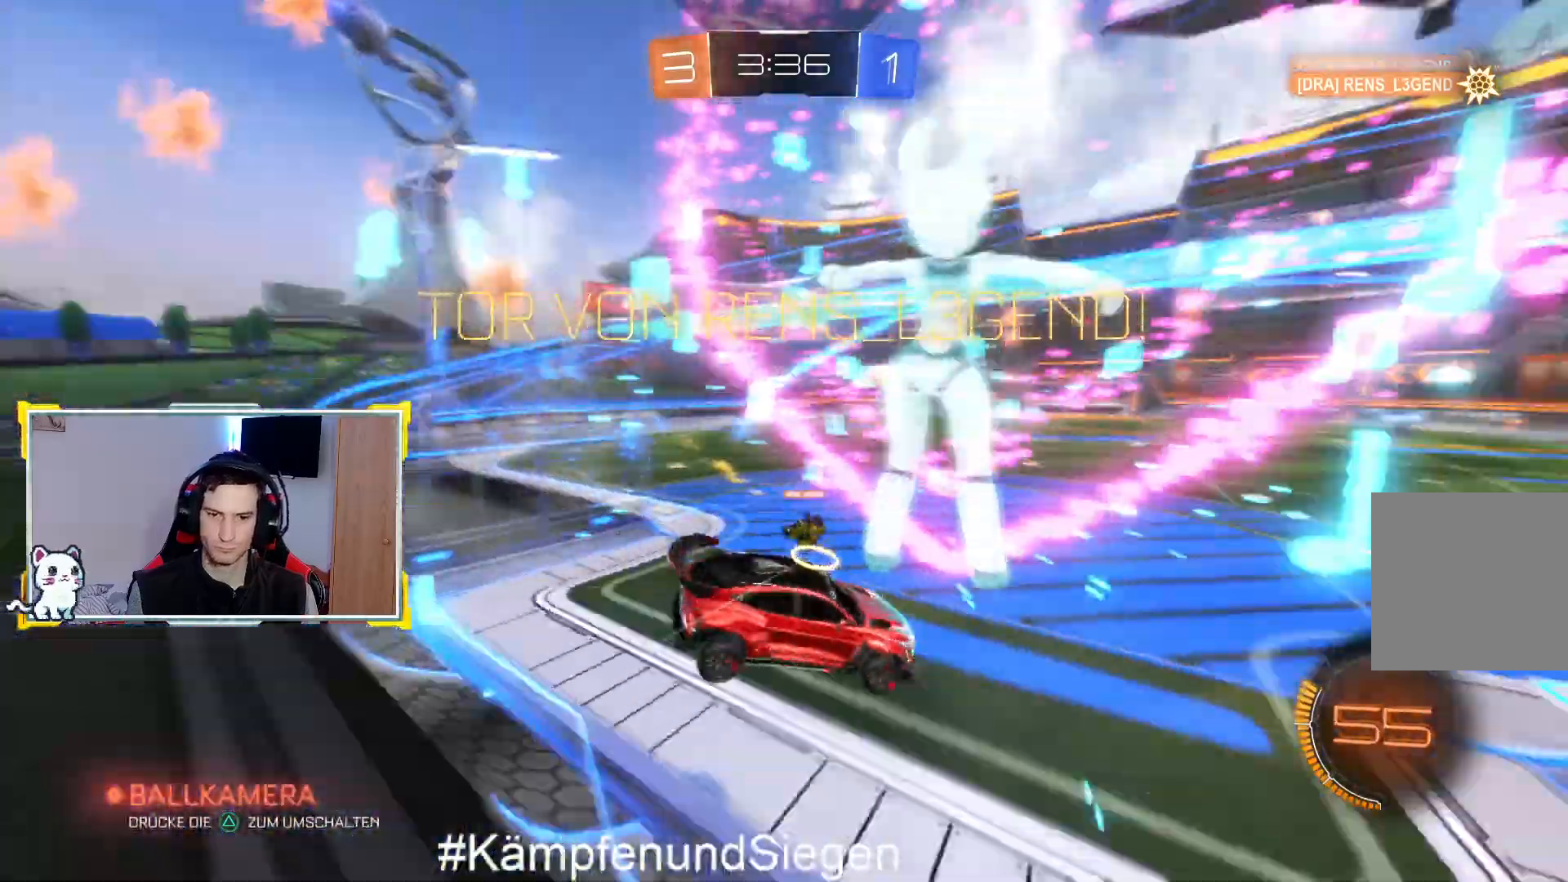
{"buttons": ["CROSS"], "left_stick": "center", "right_stick": "center", "events": [[233, "left_stick", "center"]]}
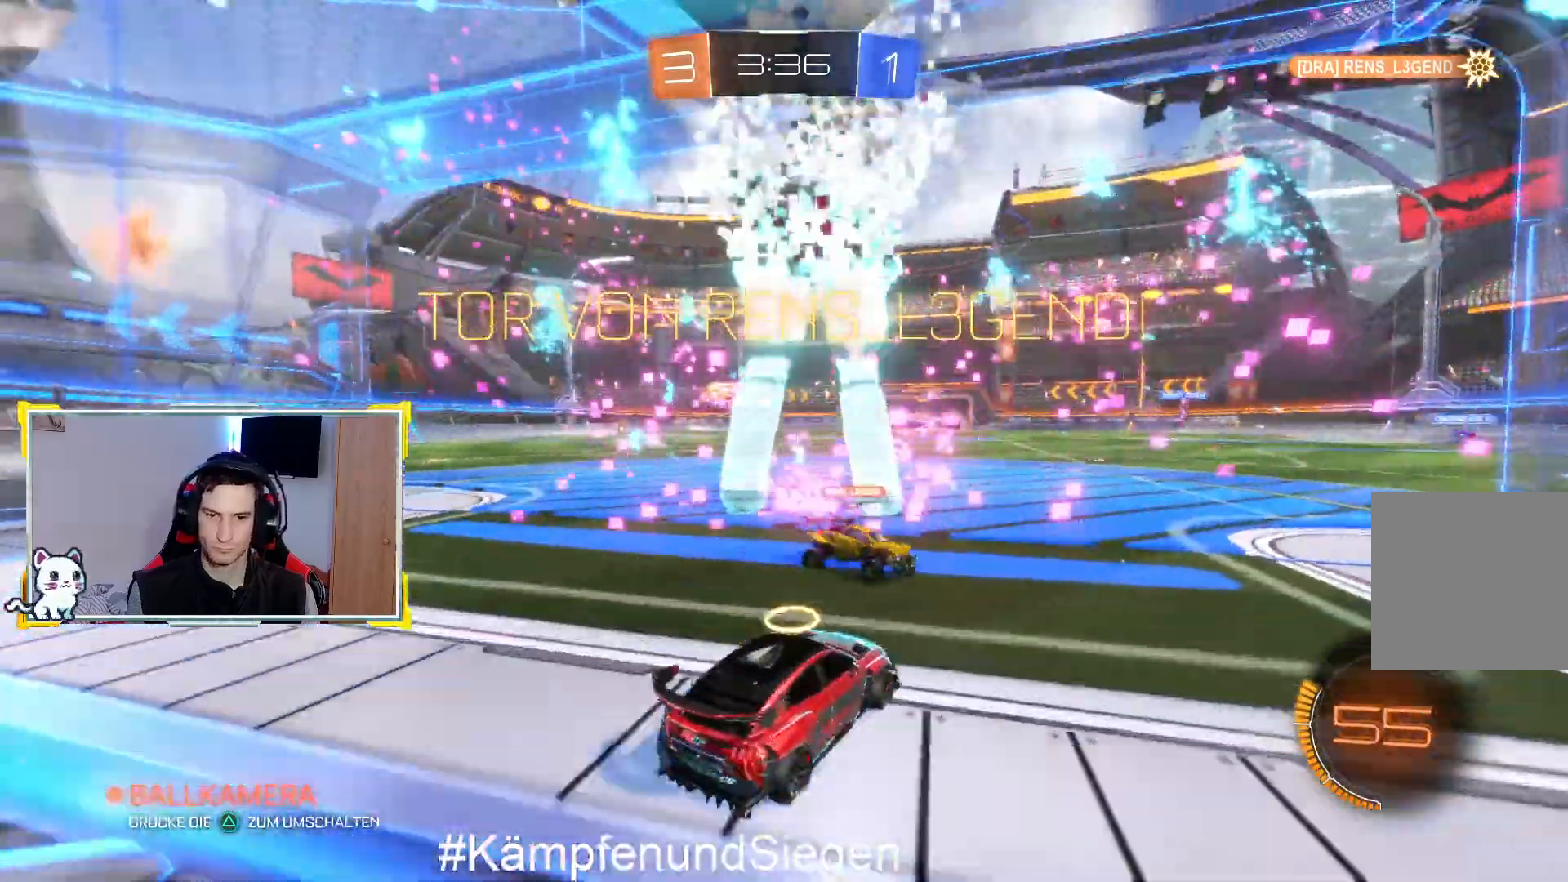
{"buttons": ["CROSS"], "left_stick": "down", "right_stick": "center", "events": [[200, "left_stick", "down-left"], [367, "left_stick", "down"]]}
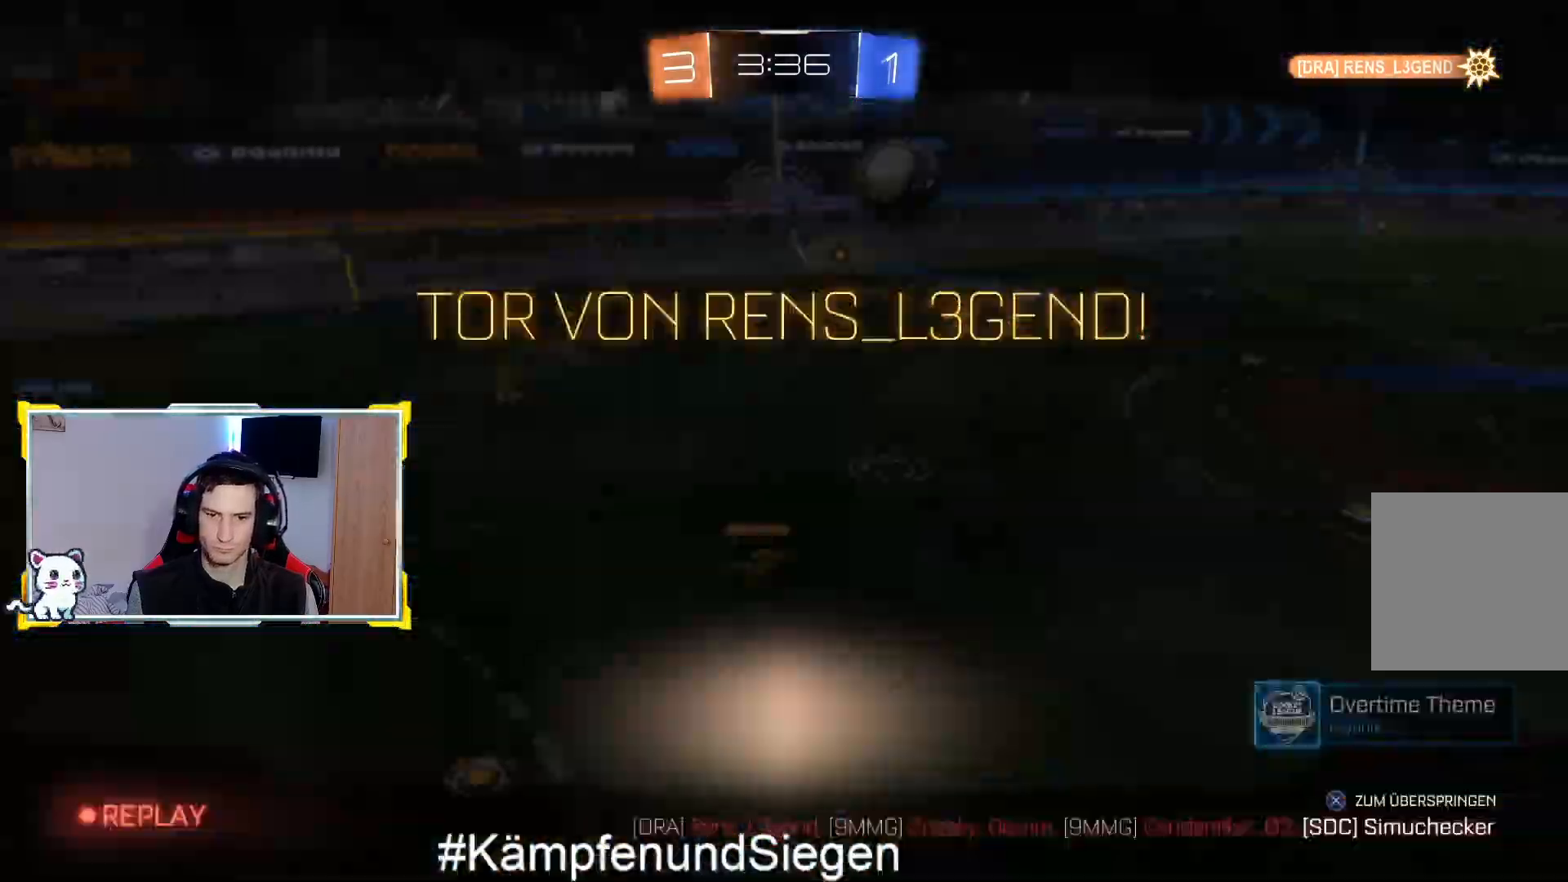
{"buttons": ["CROSS"], "left_stick": "center", "right_stick": "center", "events": [[333, "left_stick", "center"]]}
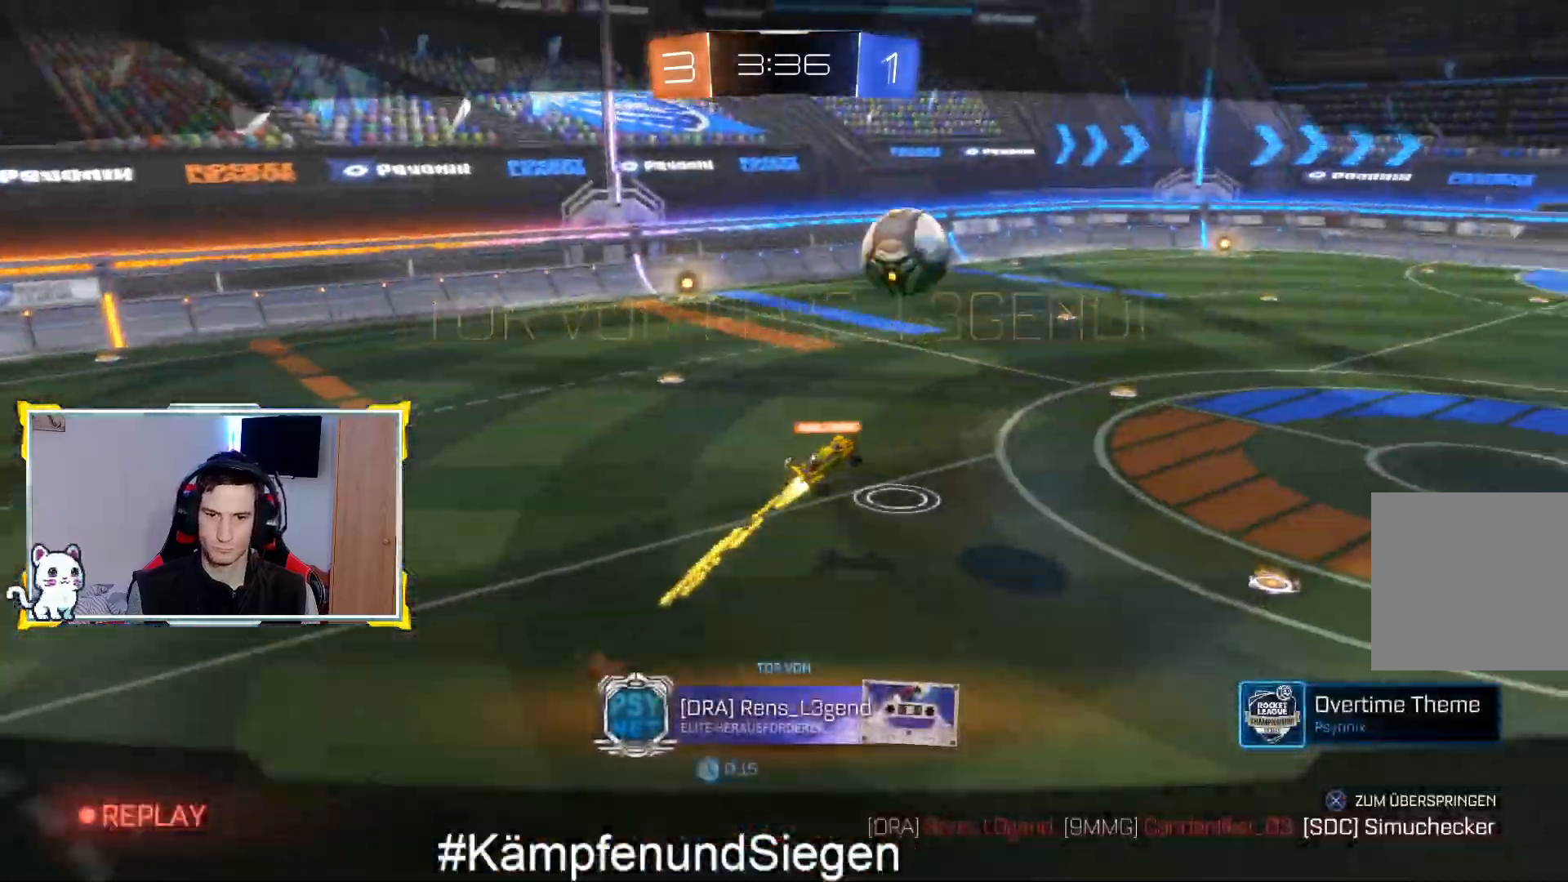
{"buttons": ["CROSS"], "left_stick": "center", "right_stick": "center", "events": []}
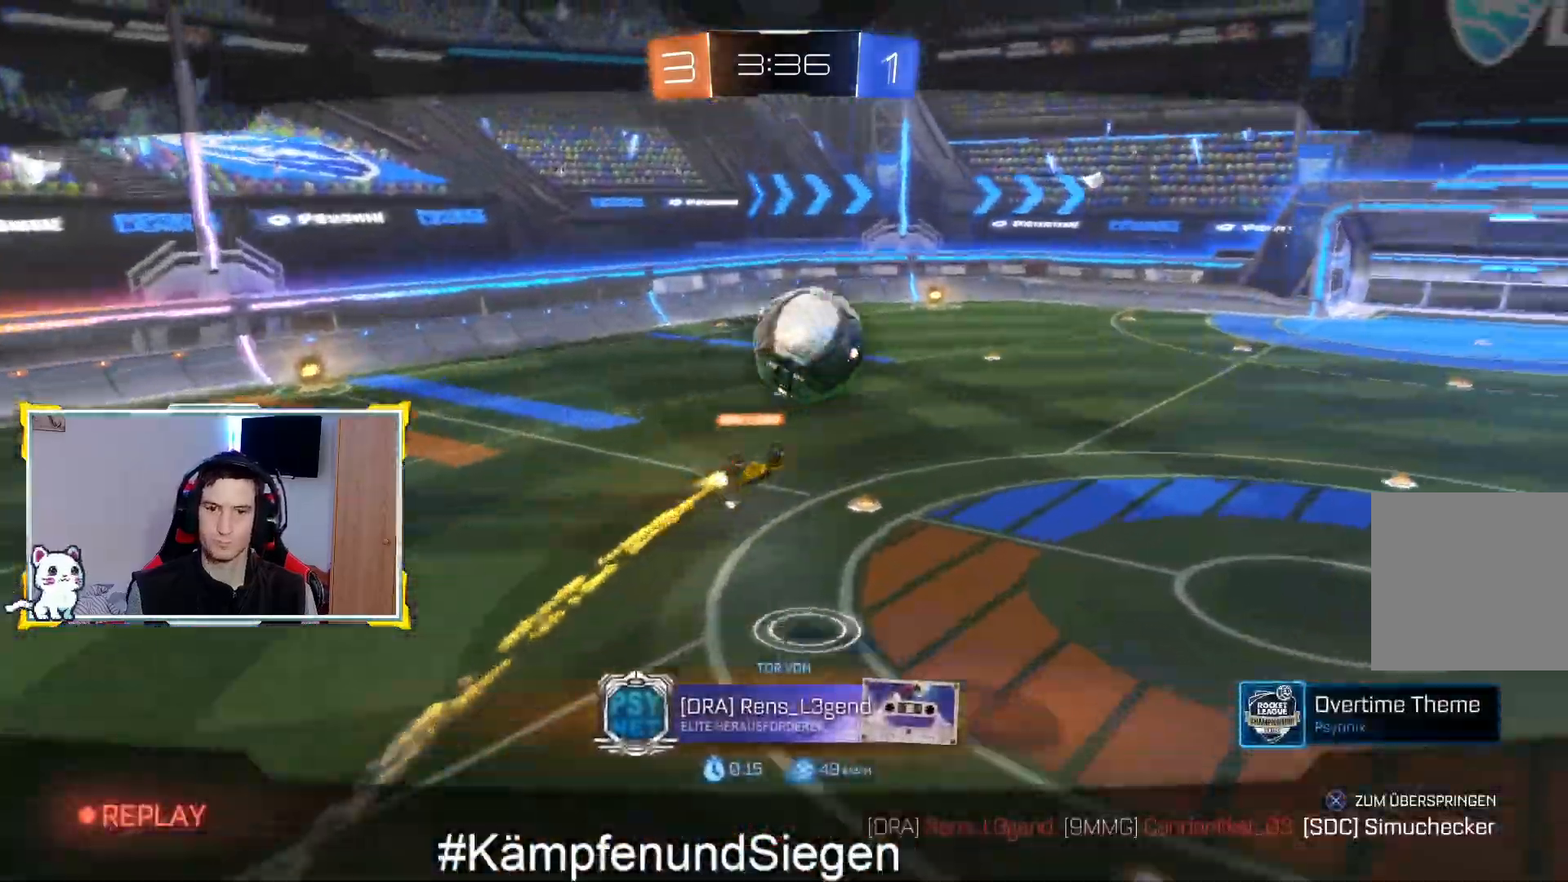
{"buttons": ["CROSS", "DPAD_UP"], "left_stick": "center", "right_stick": "center", "events": [[267, "DPAD_LEFT", "down"], [400, "DPAD_LEFT", "up"], [467, "DPAD_UP", "down"]]}
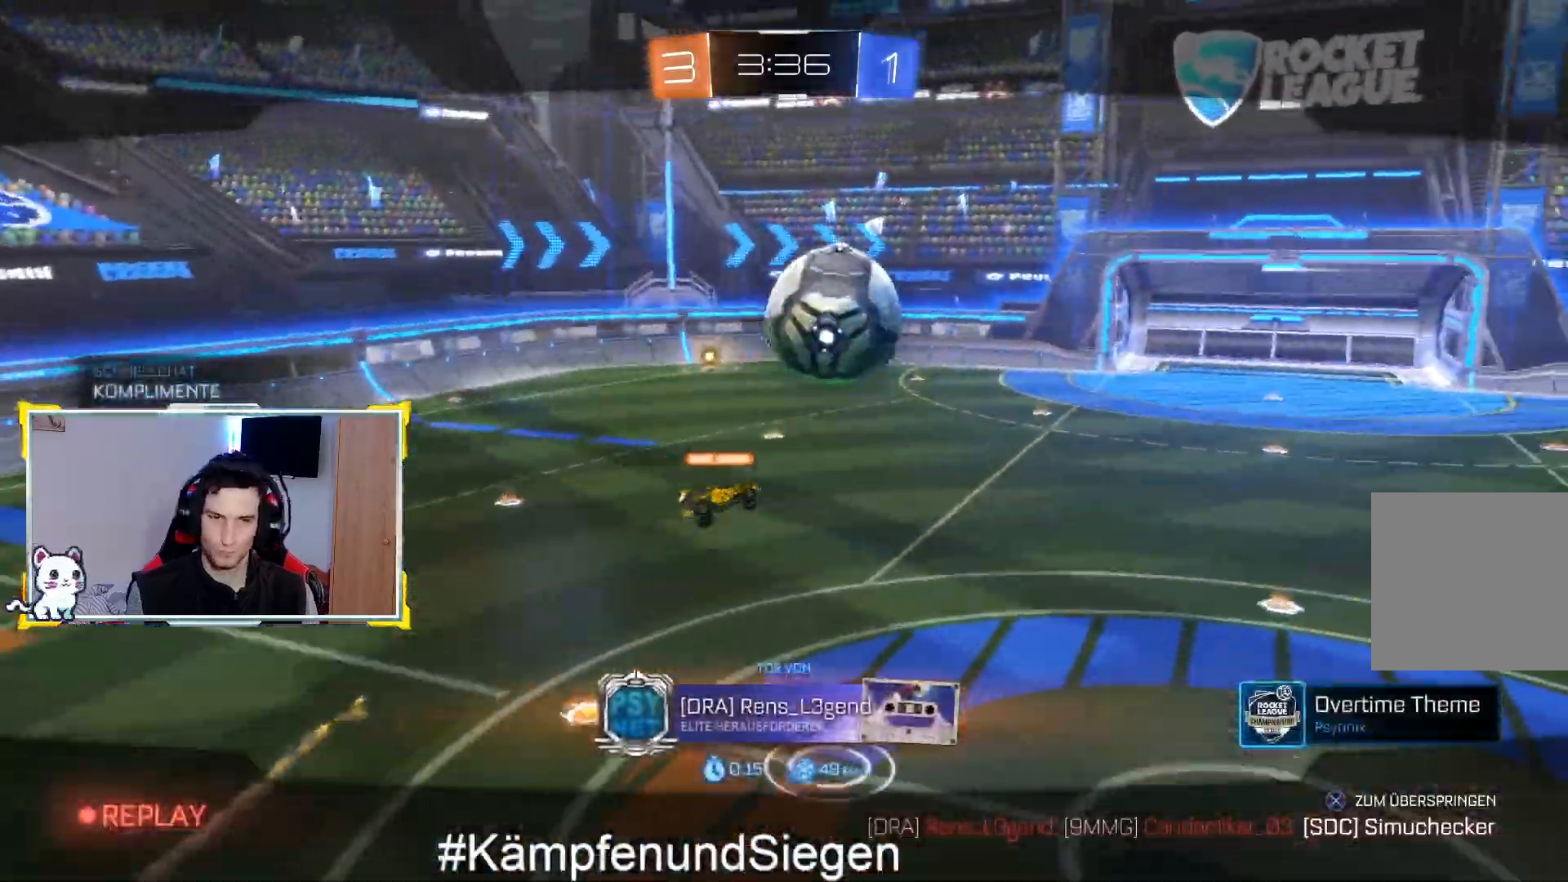
{"buttons": ["CROSS"], "left_stick": "center", "right_stick": "center", "events": [[133, "DPAD_UP", "up"]]}
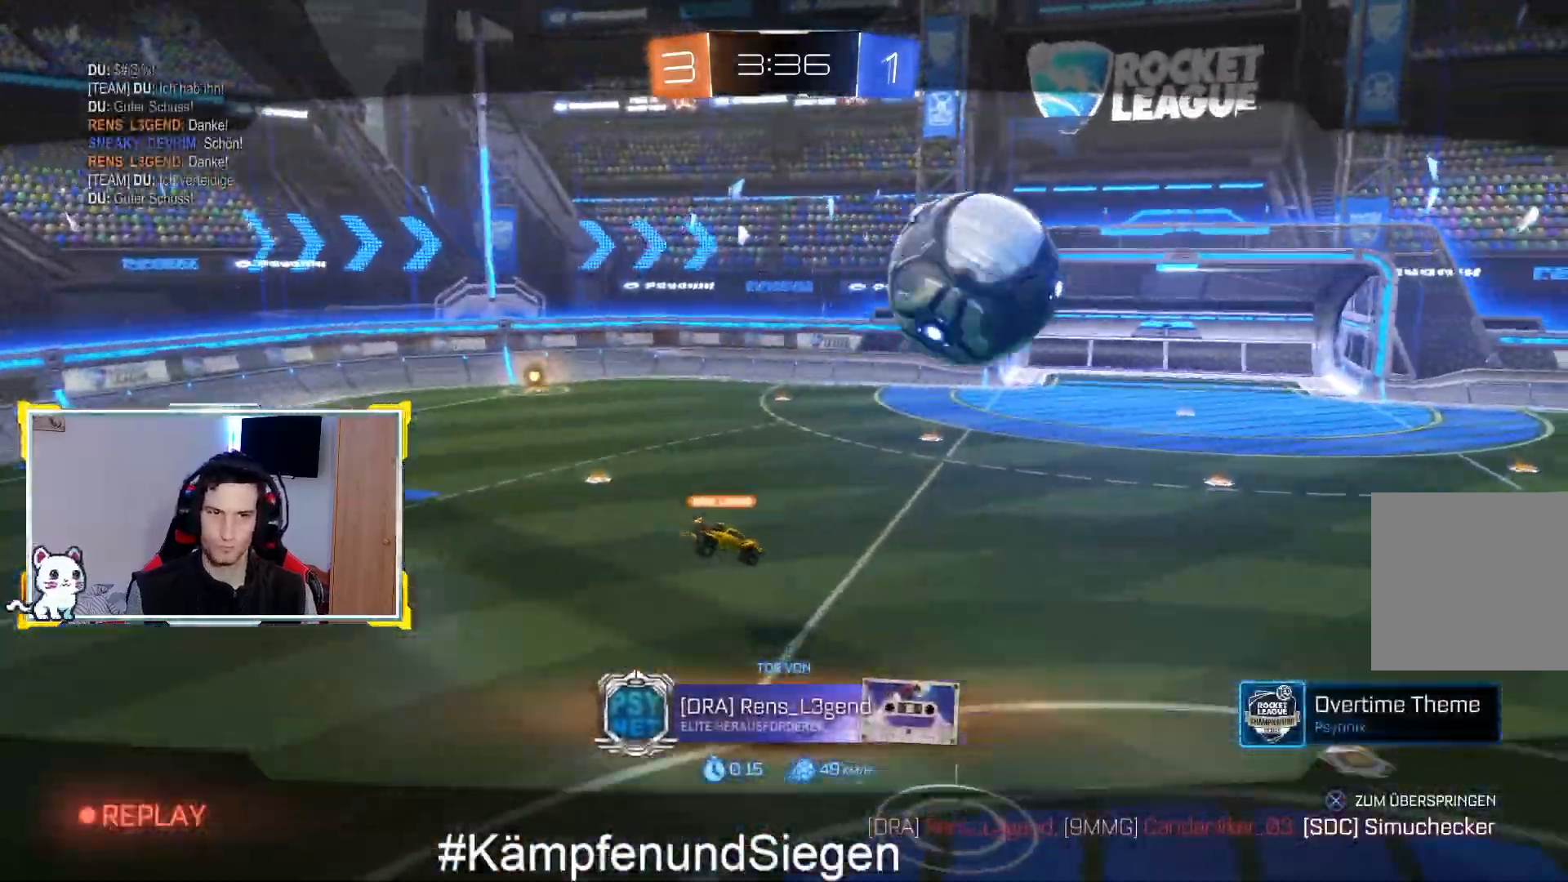
{"buttons": [], "left_stick": "center", "right_stick": "center", "events": [[267, "DPAD_LEFT", "down"], [333, "CROSS", "up"], [433, "DPAD_LEFT", "up"]]}
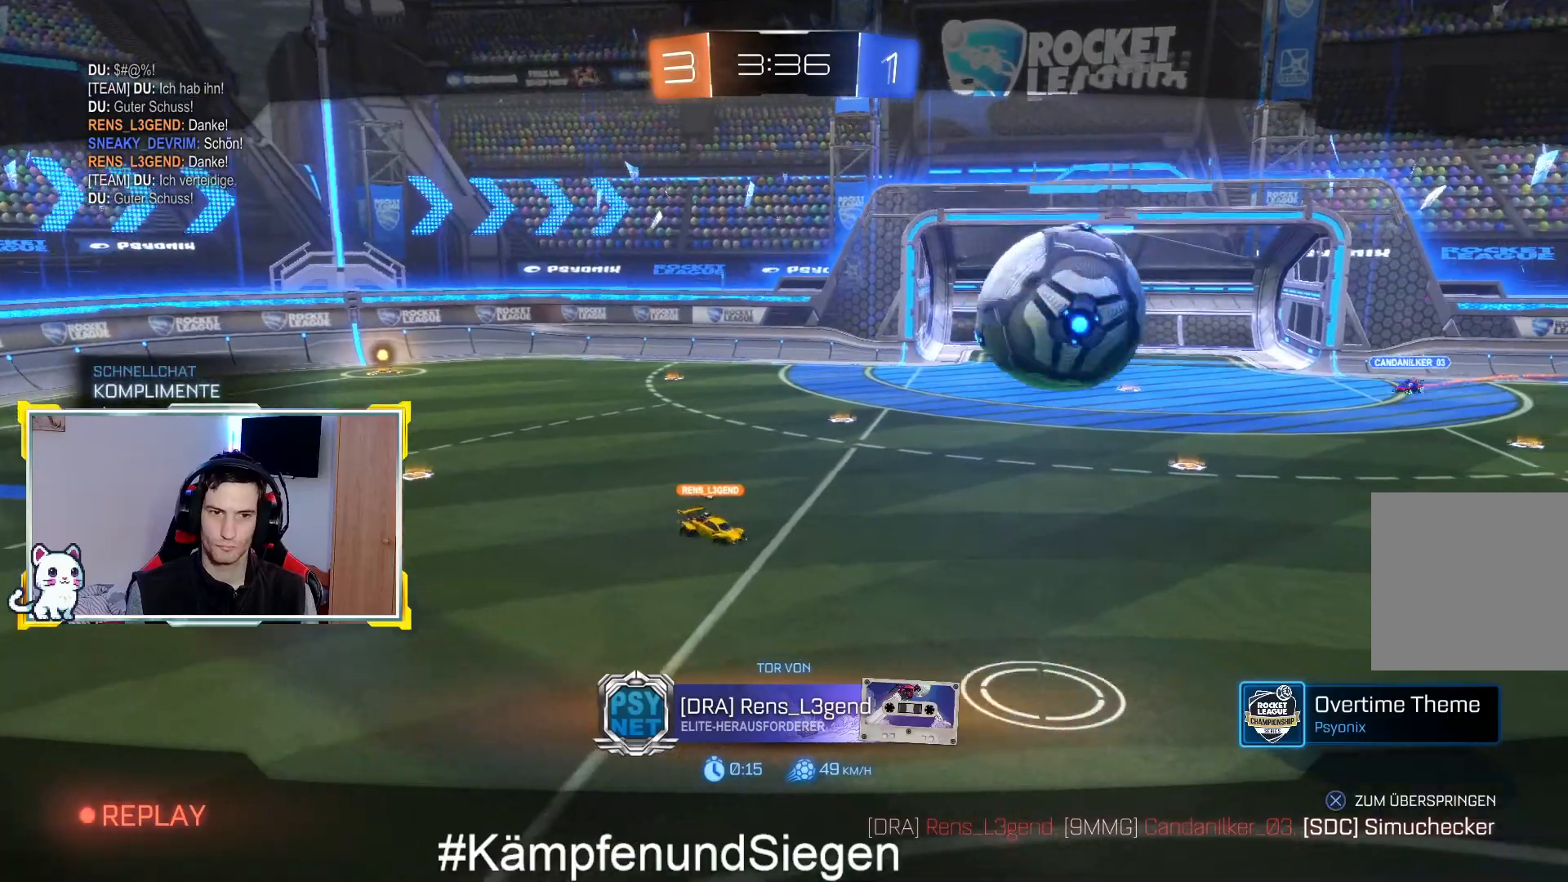
{"buttons": [], "left_stick": "center", "right_stick": "center", "events": [[300, "DPAD_DOWN", "down"], [467, "DPAD_DOWN", "up"]]}
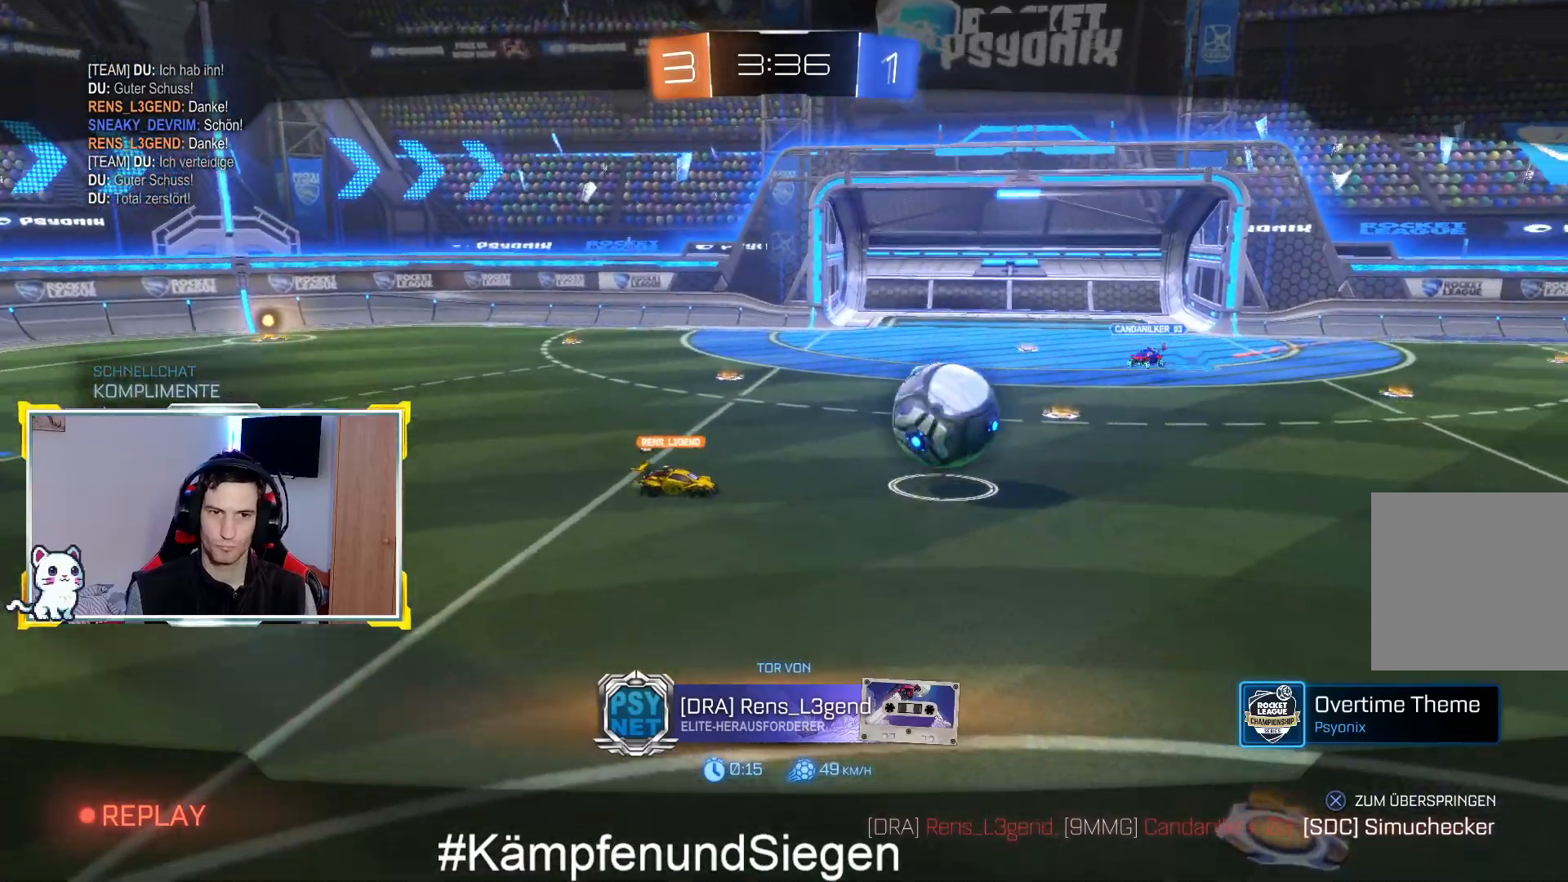
{"buttons": [], "left_stick": "center", "right_stick": "center", "events": []}
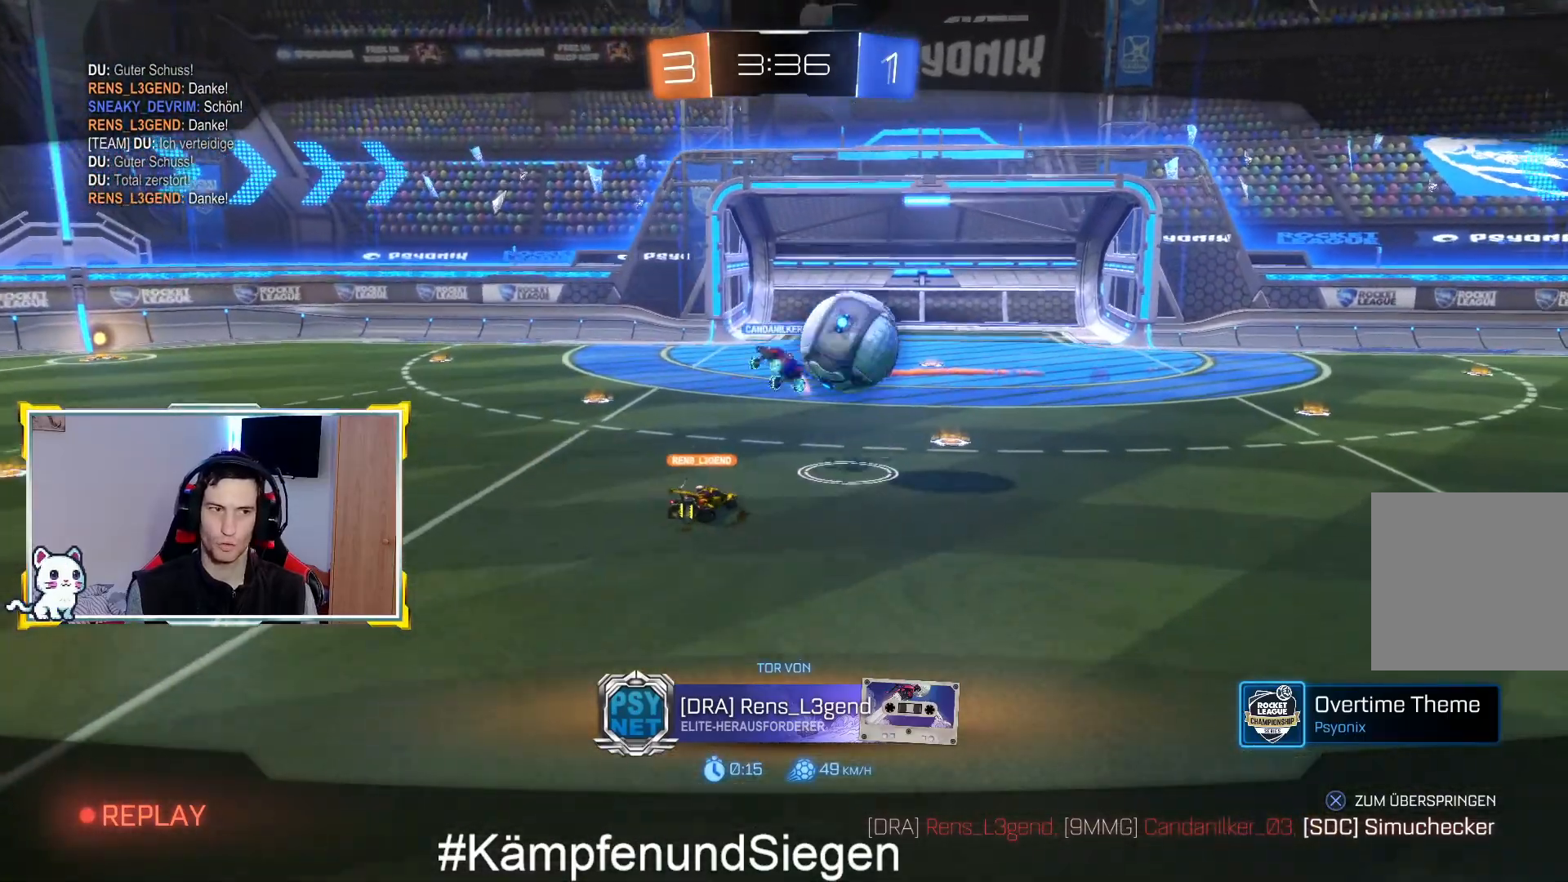
{"buttons": [], "left_stick": "center", "right_stick": "center", "events": []}
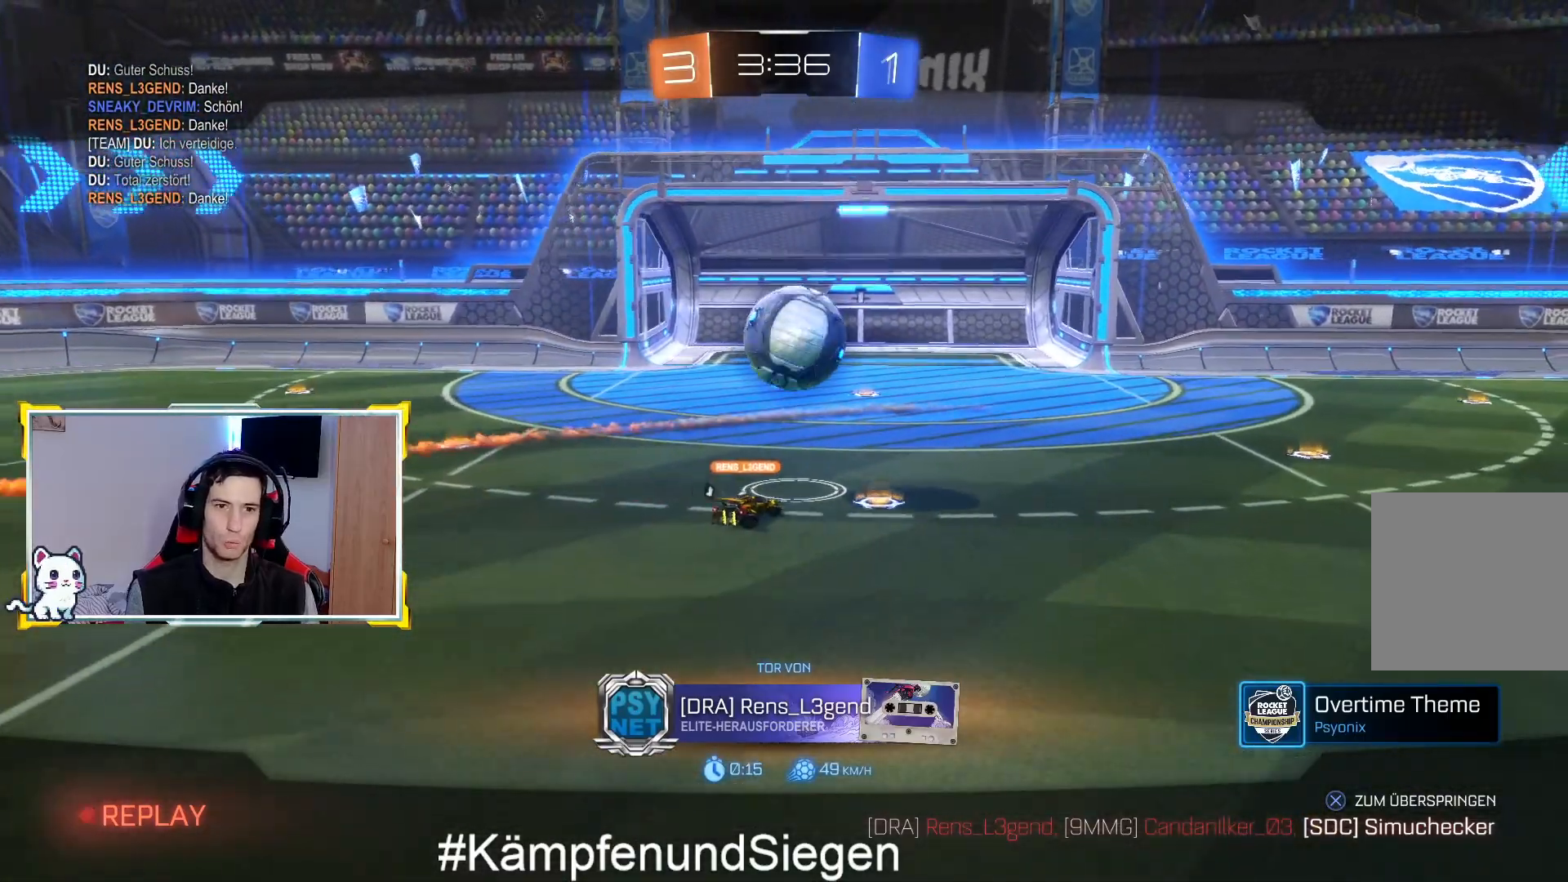
{"buttons": [], "left_stick": "center", "right_stick": "center", "events": []}
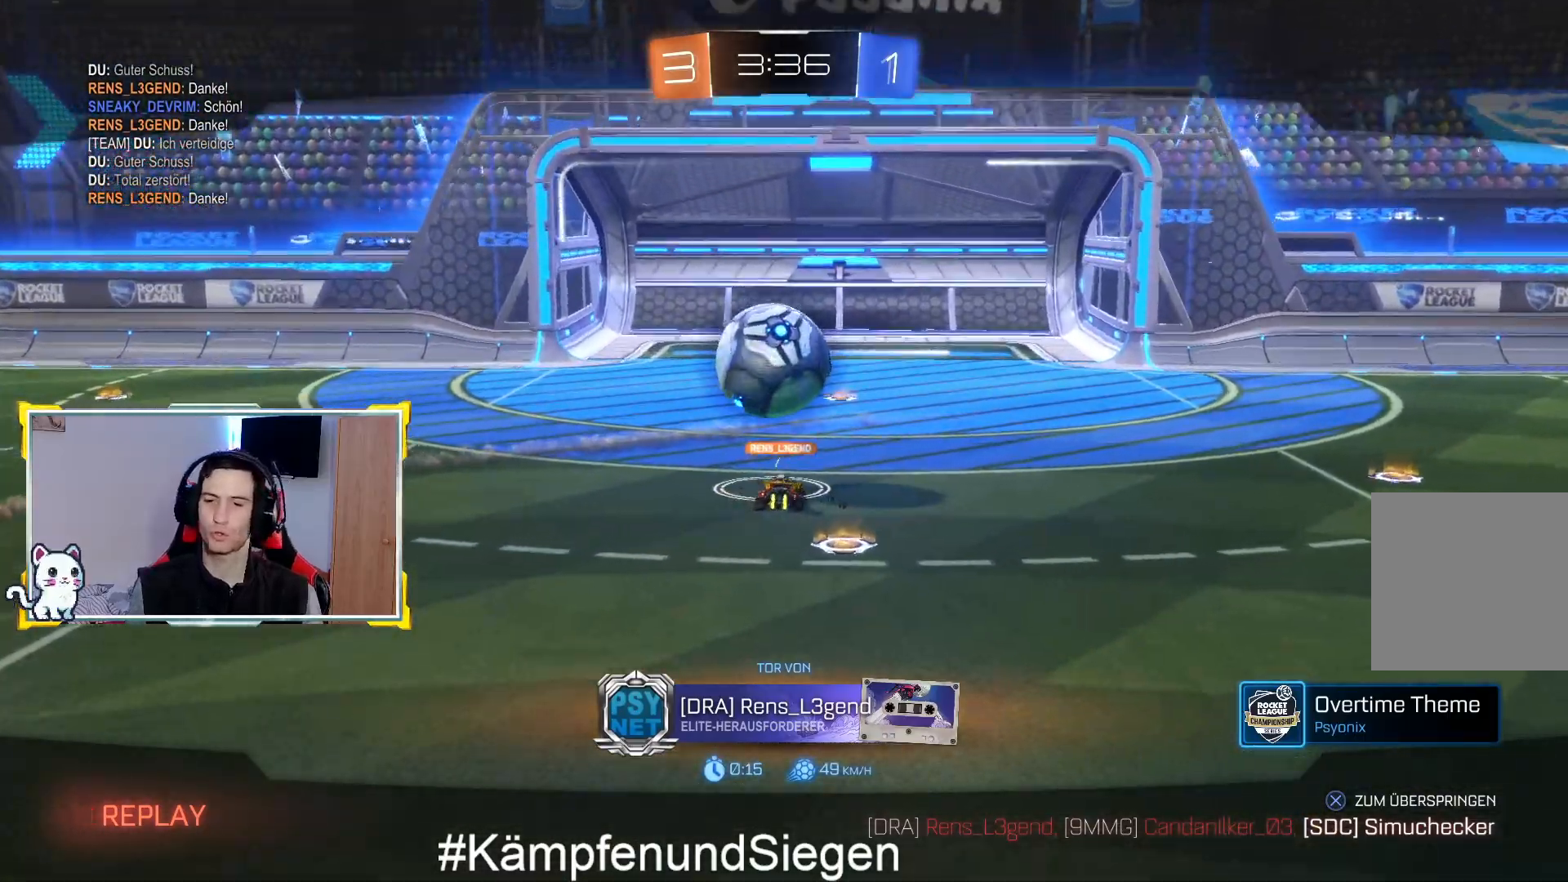
{"buttons": [], "left_stick": "center", "right_stick": "center", "events": [[167, "CROSS", "down"], [267, "CROSS", "up"]]}
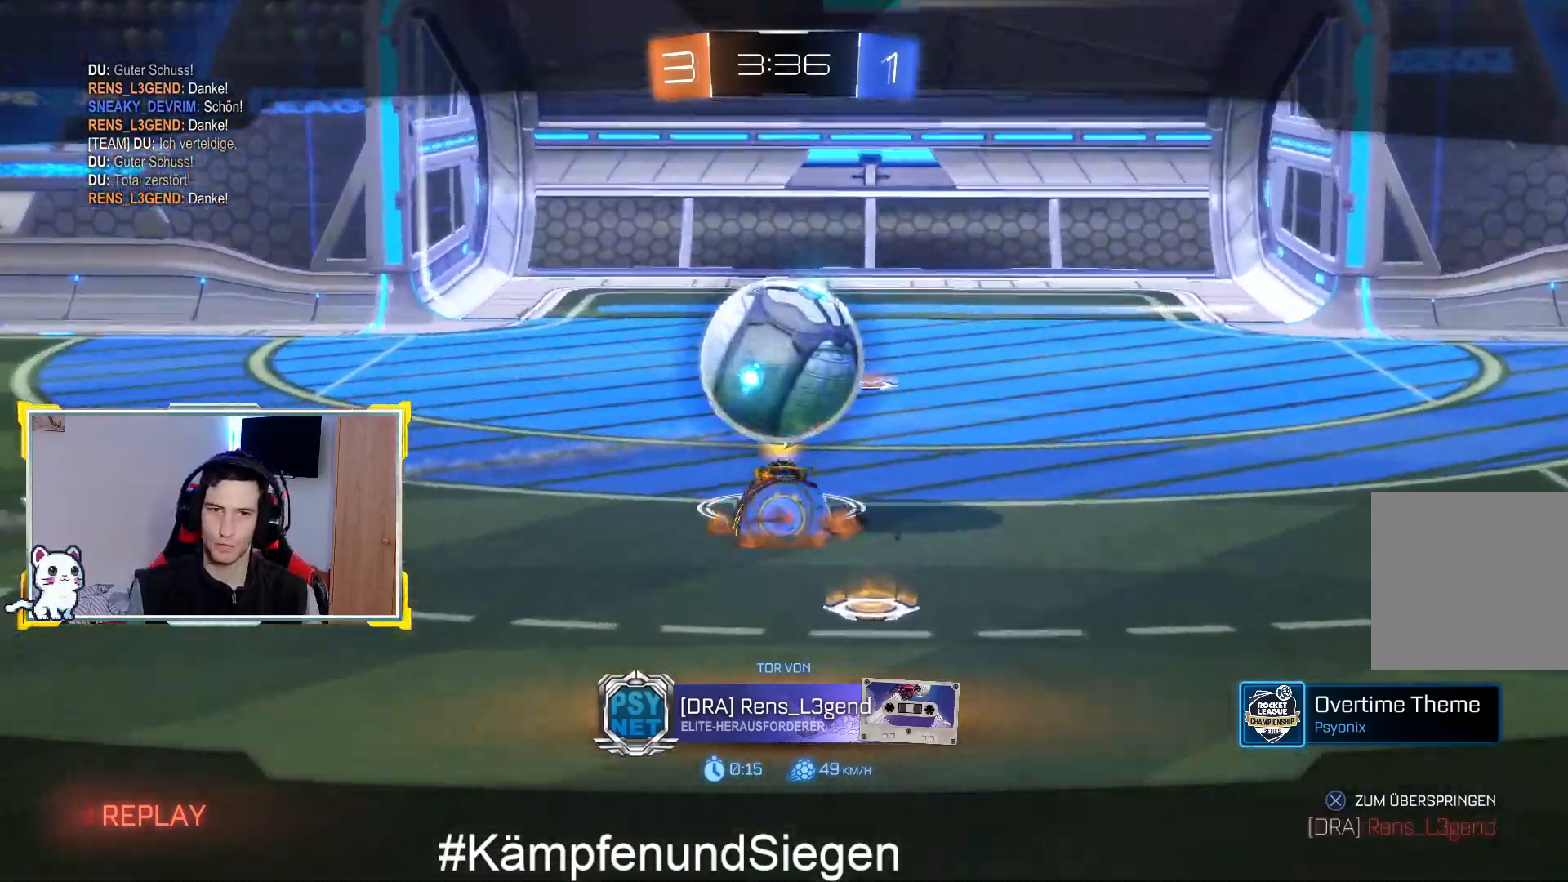
{"buttons": [], "left_stick": "center", "right_stick": "center", "events": []}
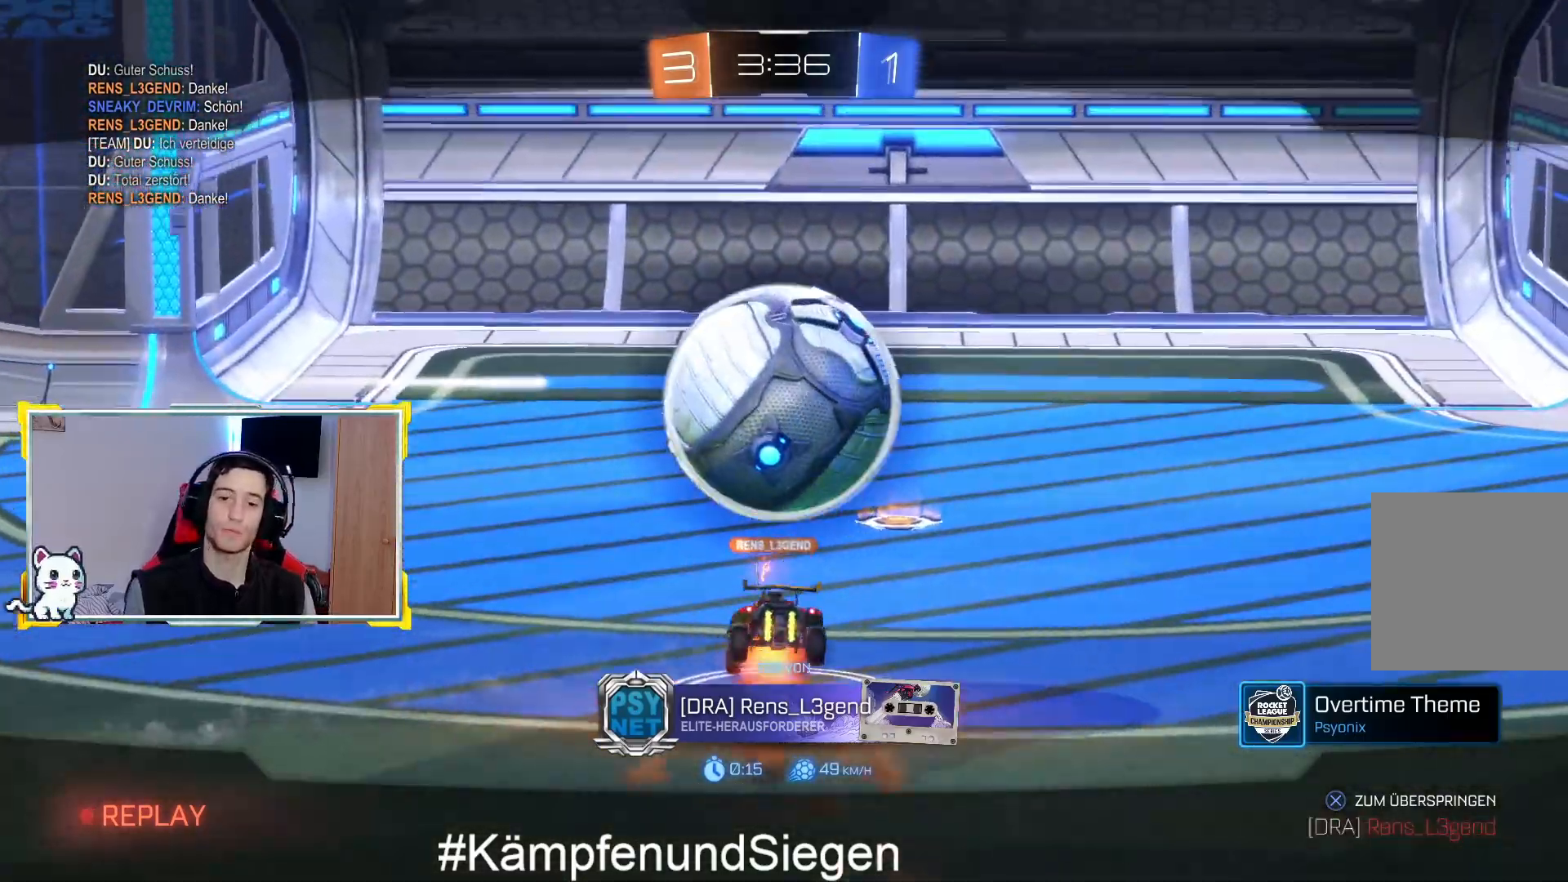
{"buttons": [], "left_stick": "center", "right_stick": "center", "events": []}
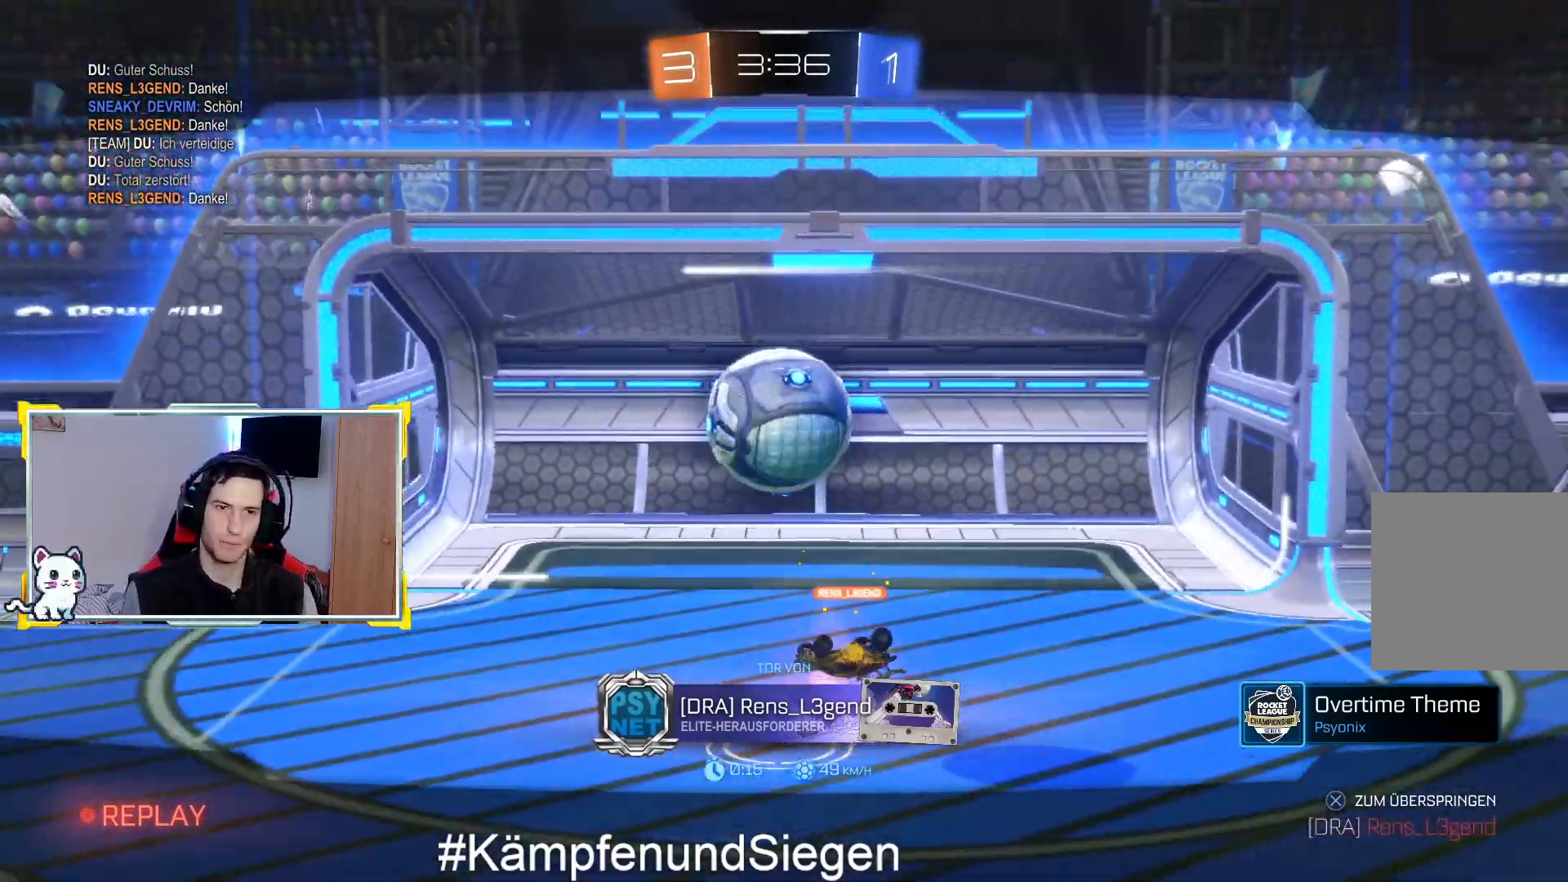
{"buttons": [], "left_stick": "center", "right_stick": "center", "events": []}
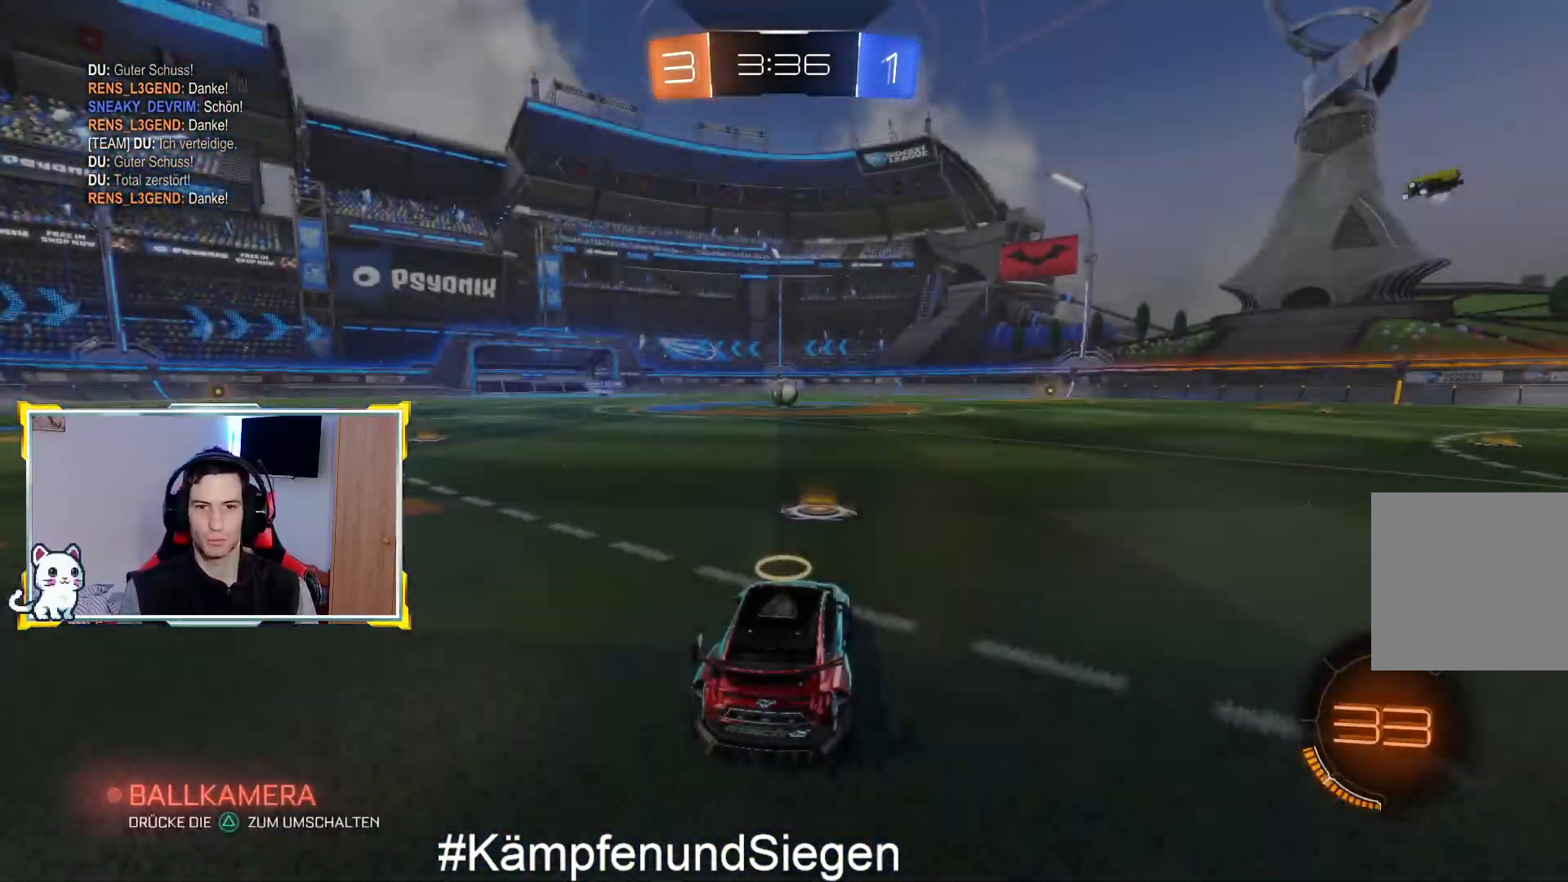
{"buttons": ["R3"], "left_stick": "center", "right_stick": "center", "events": [[200, "R3", "down"]]}
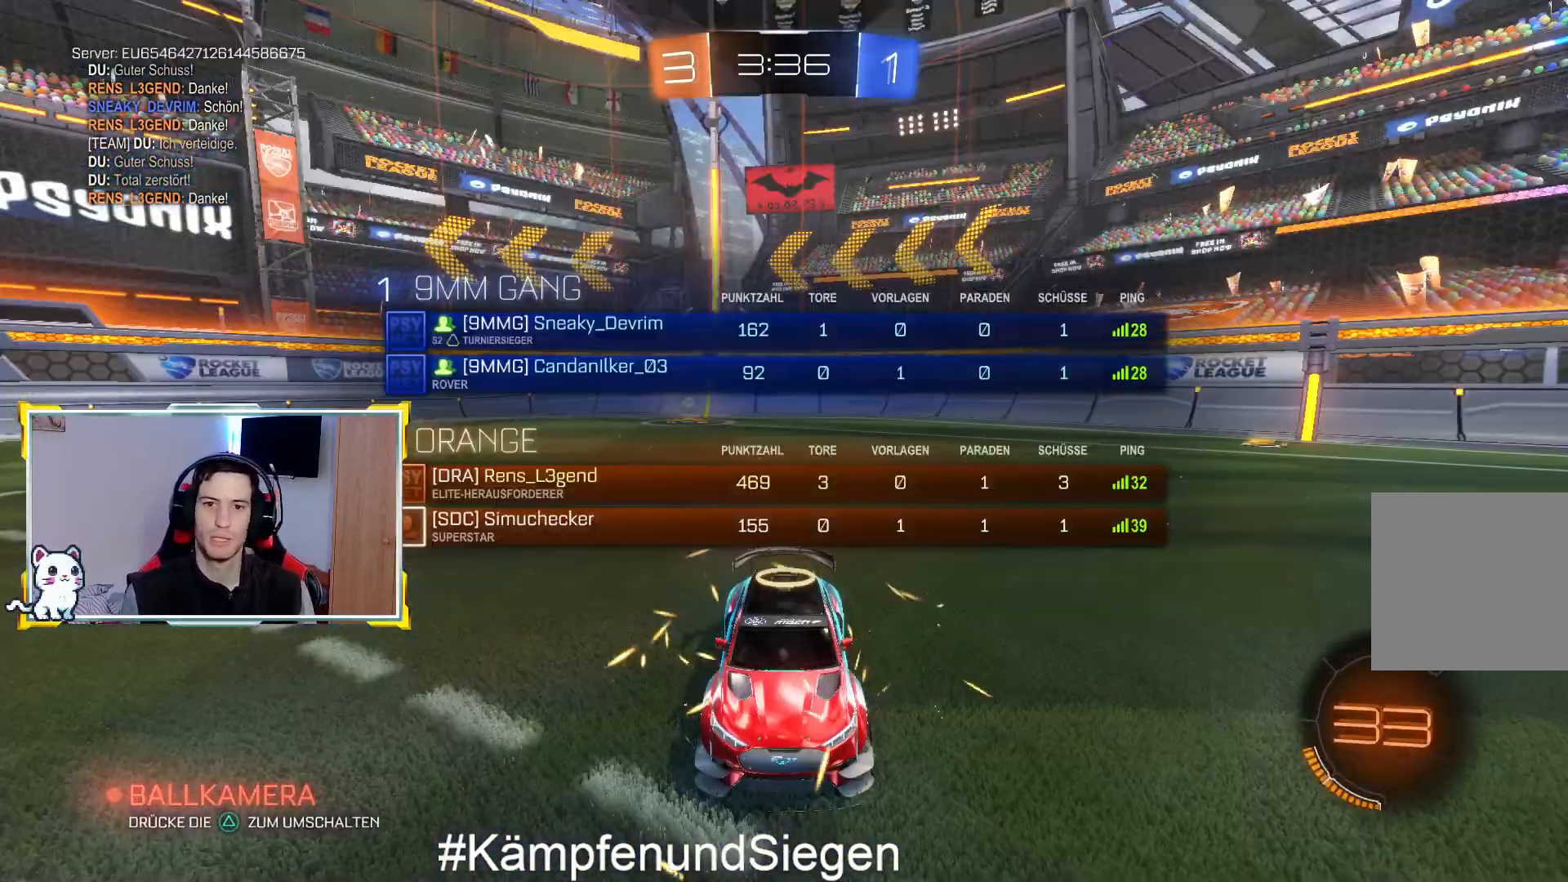
{"buttons": ["R2"], "left_stick": "center", "right_stick": "up-left", "events": [[100, "R2", "down"], [500, "R3", "up"], [500, "right_stick", "up-left"]]}
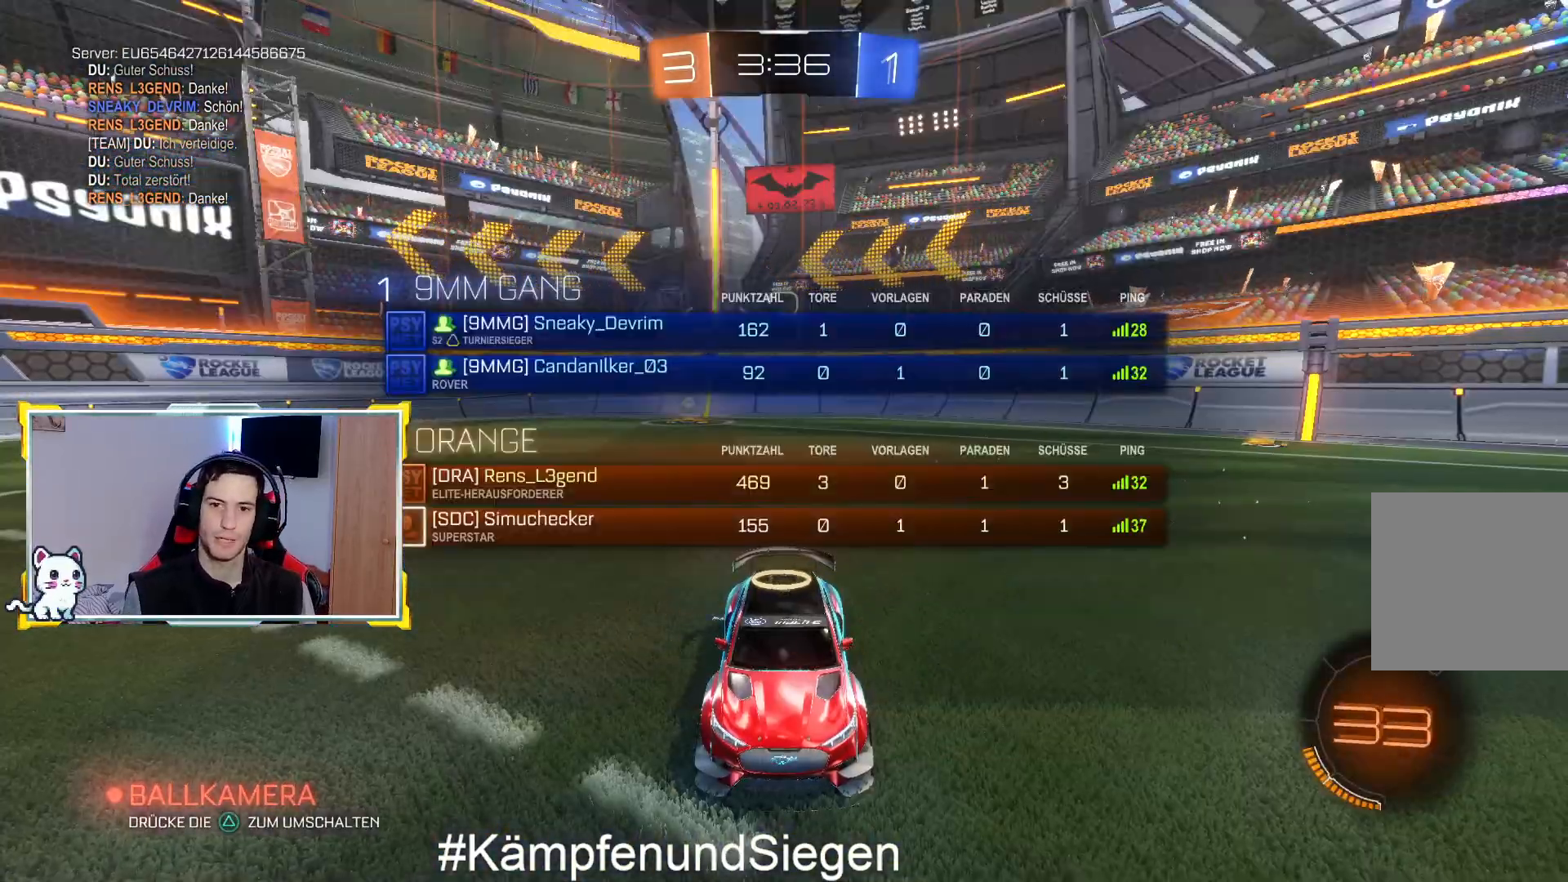
{"buttons": ["CIRCLE", "R2"], "left_stick": "center", "right_stick": "center", "events": [[100, "right_stick", "center"], [433, "CIRCLE", "down"]]}
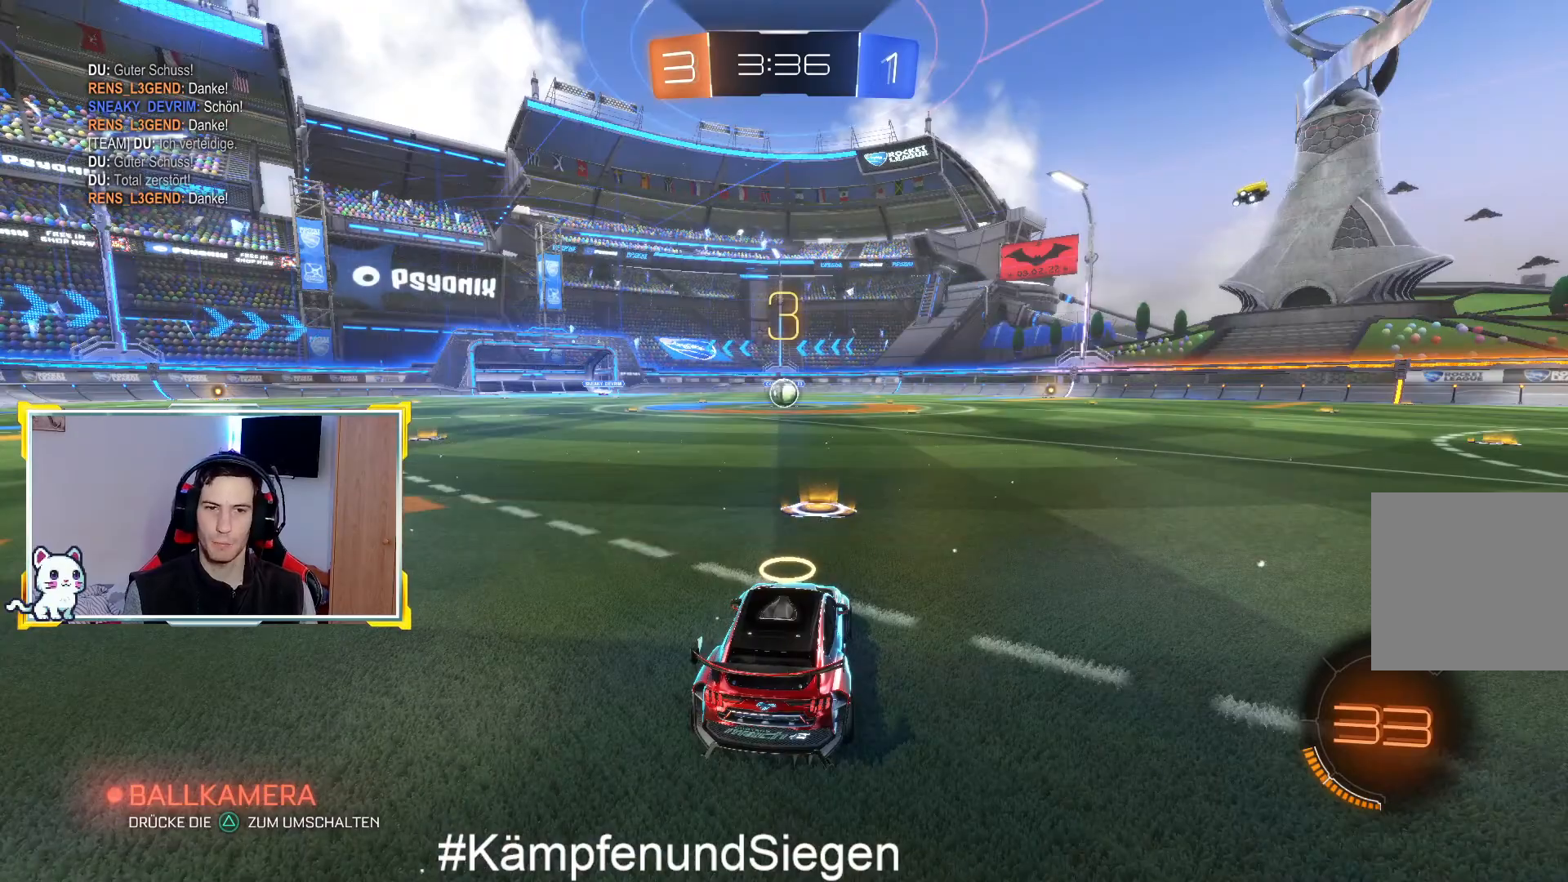
{"buttons": ["CIRCLE", "R2"], "left_stick": "center", "right_stick": "center", "events": [[133, "CIRCLE", "up"], [233, "CIRCLE", "down"], [333, "CIRCLE", "up"], [500, "CIRCLE", "down"]]}
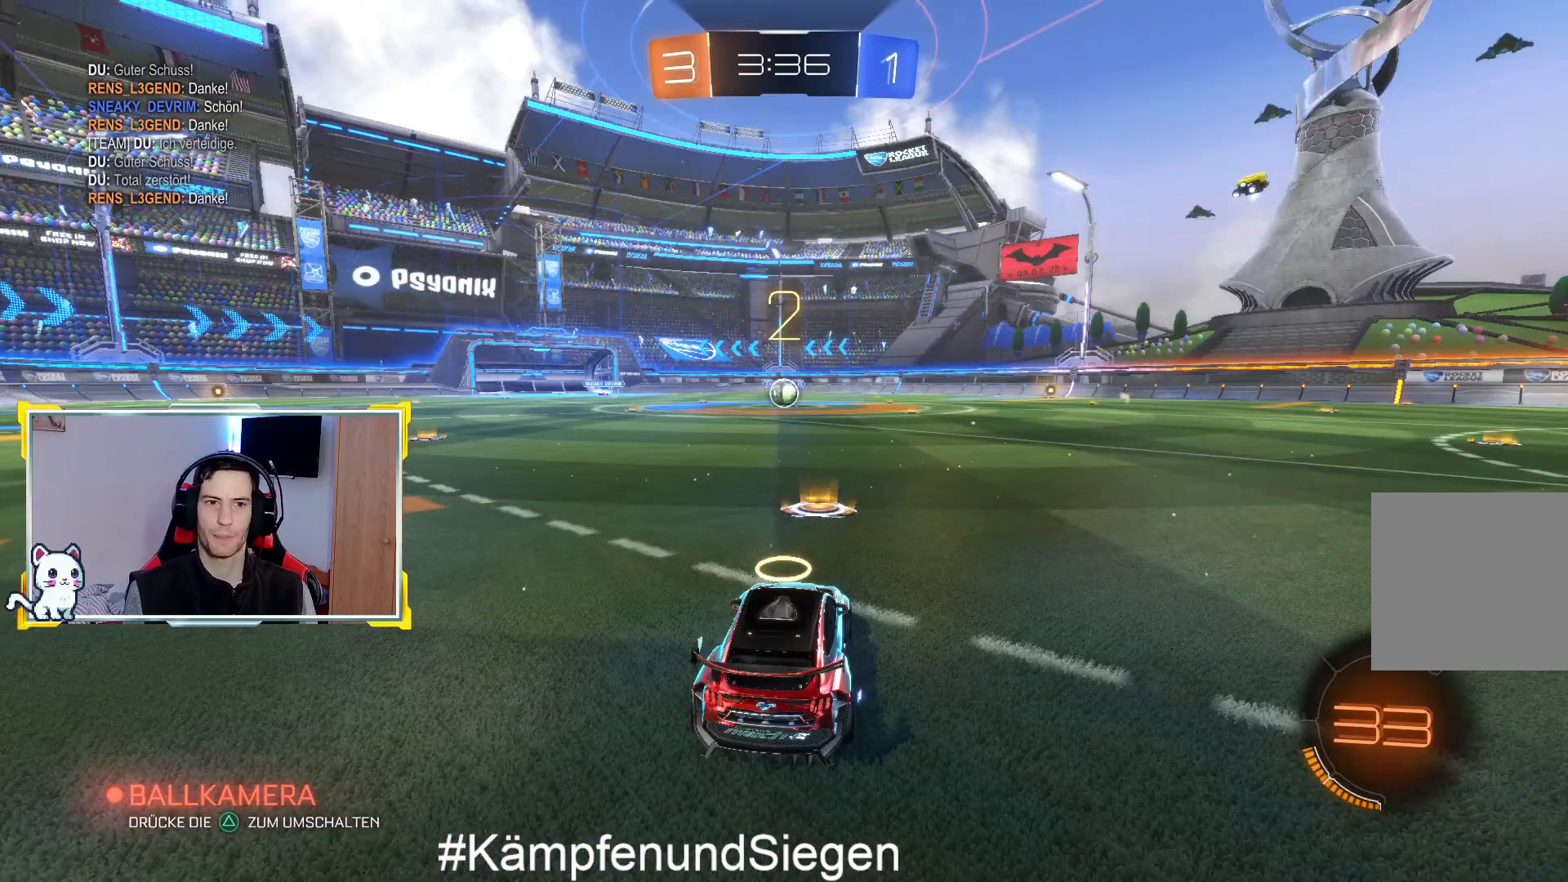
{"buttons": ["CIRCLE", "R2"], "left_stick": "center", "right_stick": "center", "events": [[267, "CIRCLE", "up"], [333, "CIRCLE", "down"]]}
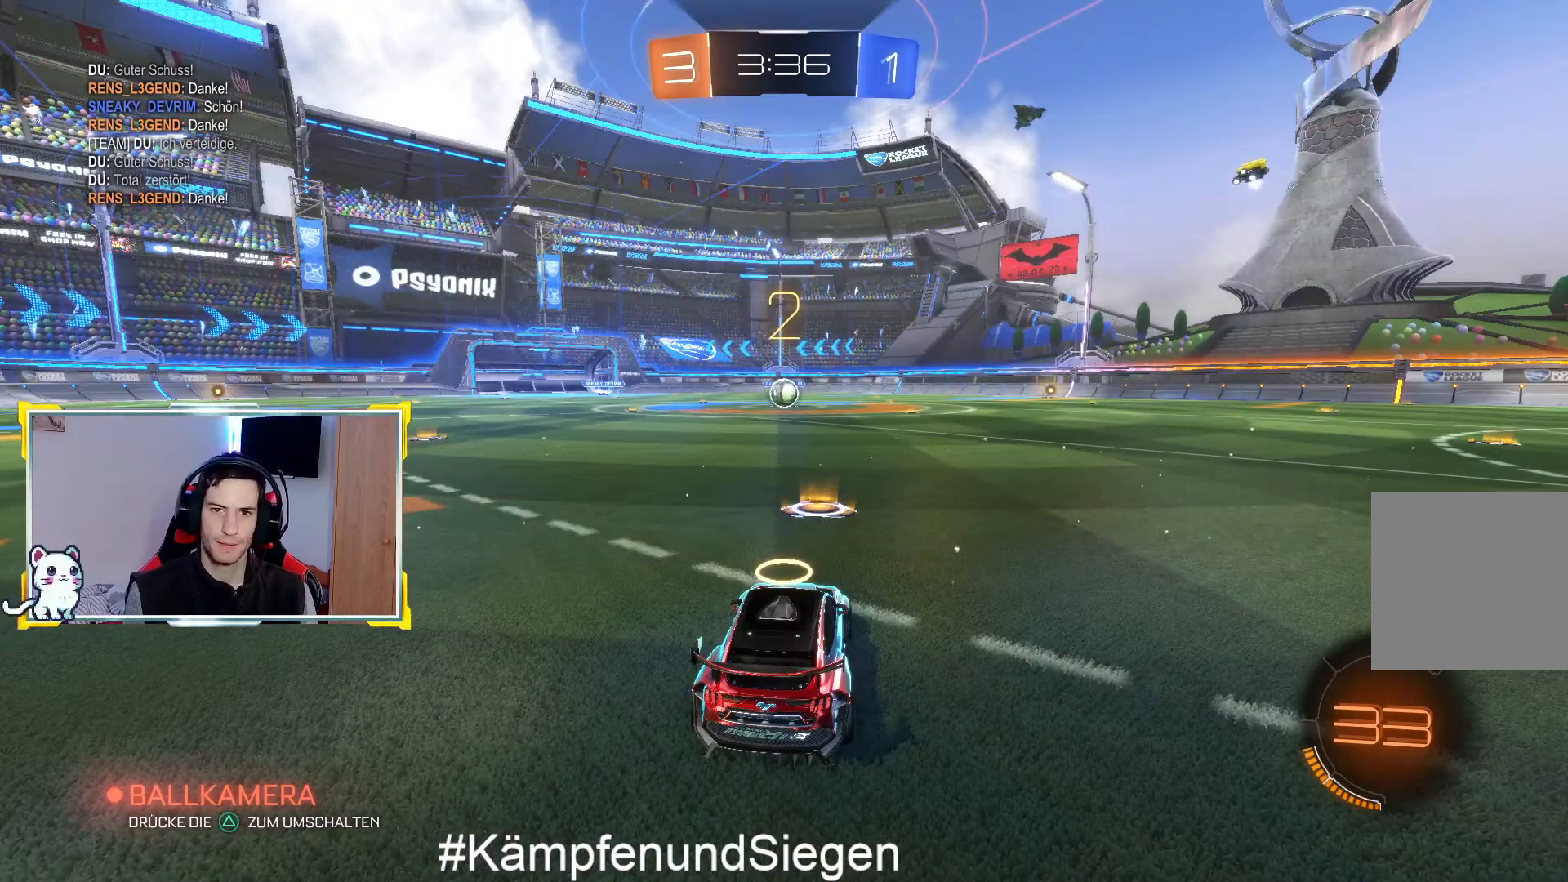
{"buttons": ["CIRCLE", "R2"], "left_stick": "center", "right_stick": "center", "events": [[100, "CIRCLE", "up"], [200, "CIRCLE", "down"]]}
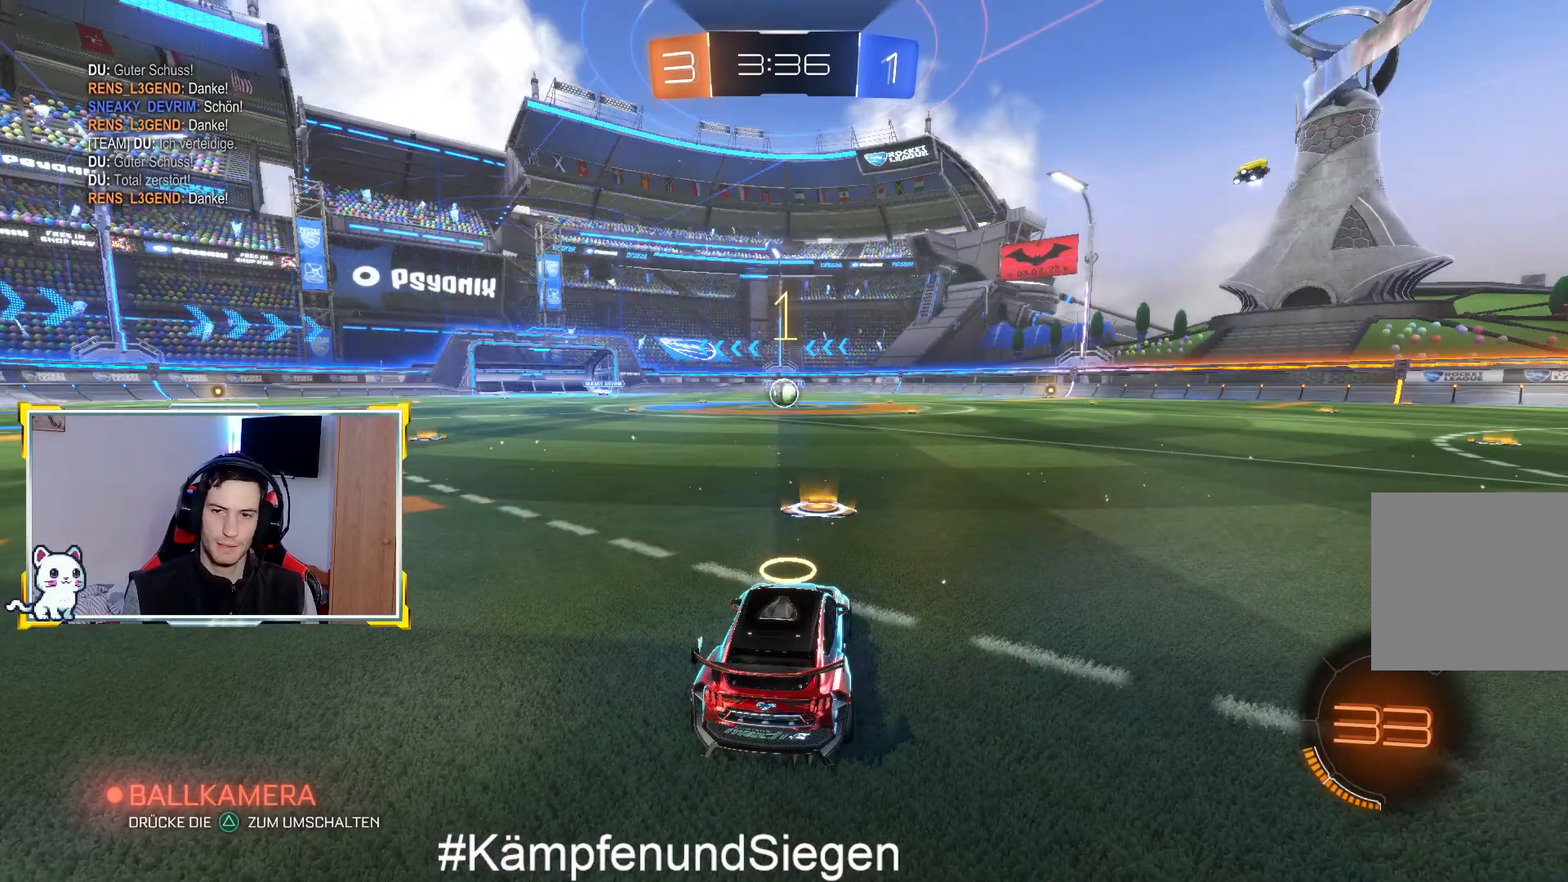
{"buttons": ["CIRCLE", "R2"], "left_stick": "center", "right_stick": "center", "events": []}
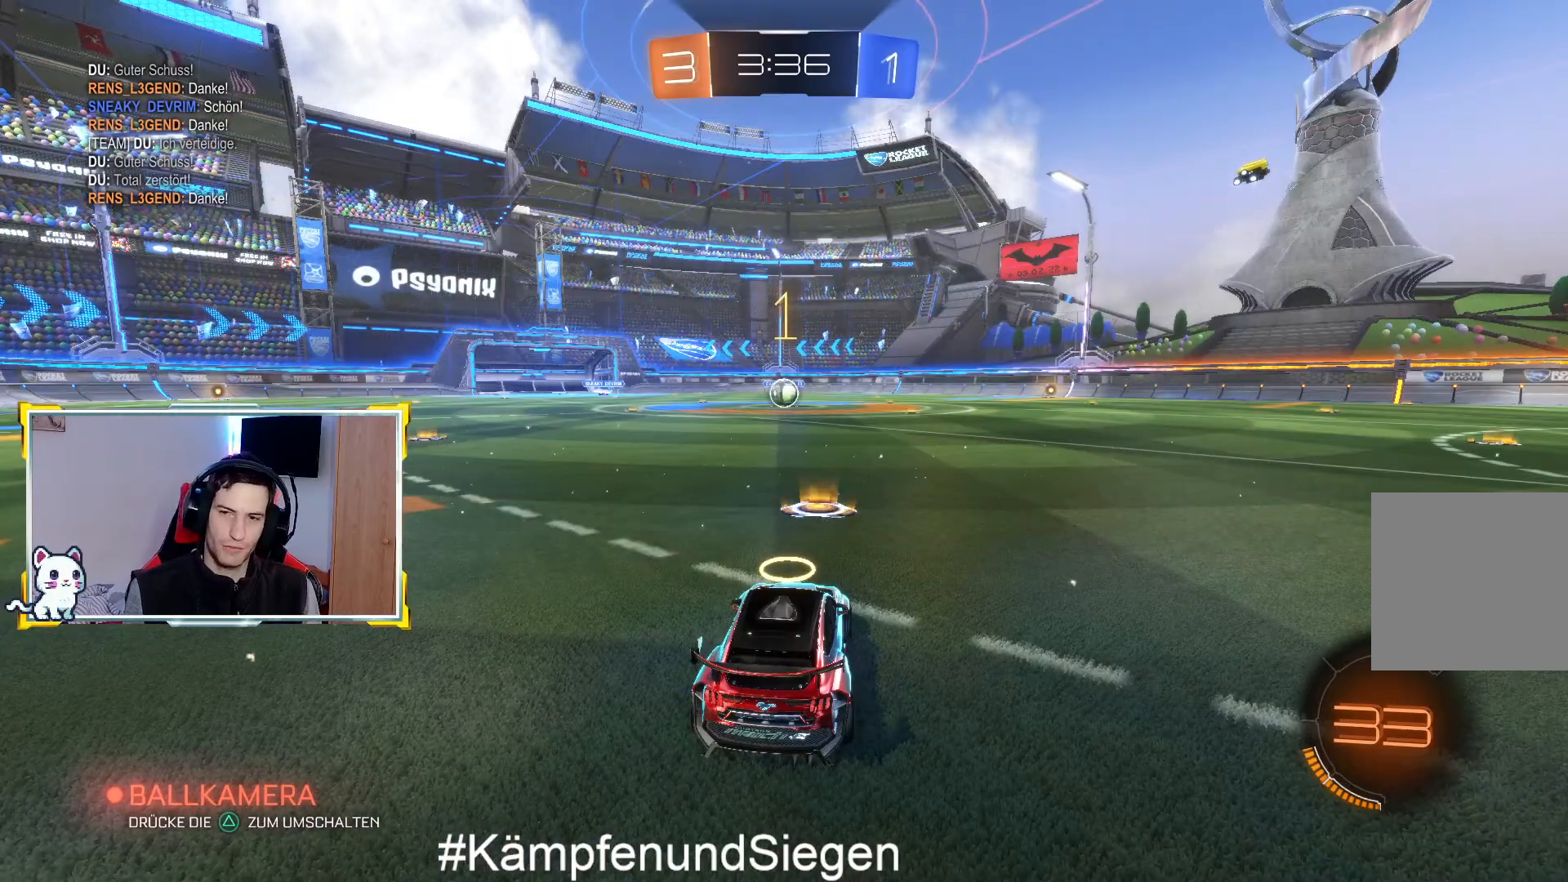
{"buttons": ["CIRCLE", "R2"], "left_stick": "center", "right_stick": "center", "events": []}
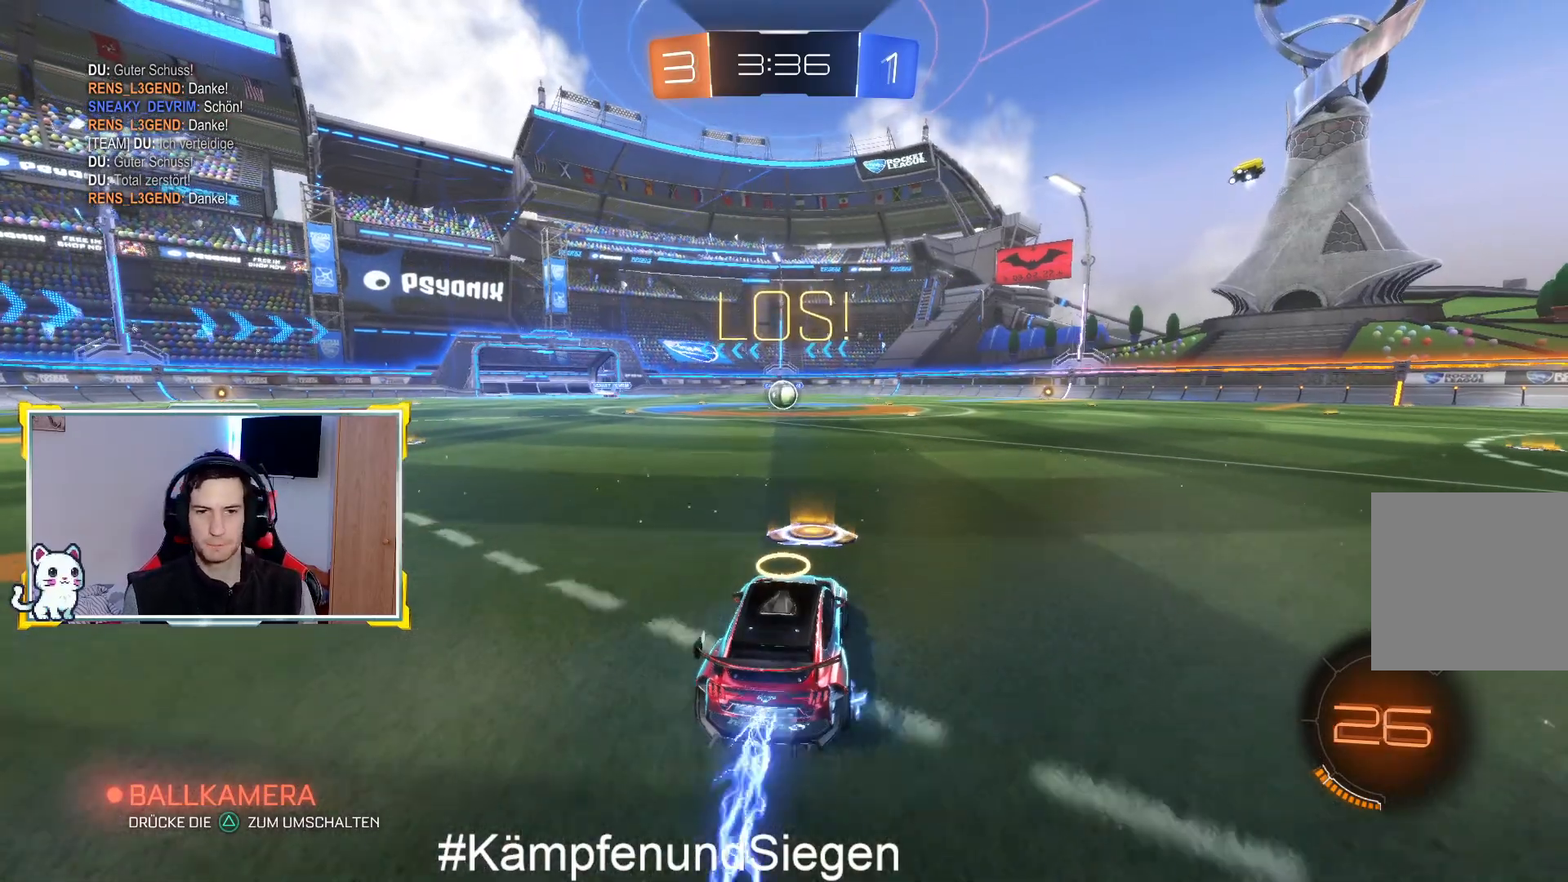
{"buttons": ["CIRCLE", "R2"], "left_stick": "center", "right_stick": "center", "events": [[200, "left_stick", "left"], [267, "left_stick", "center"]]}